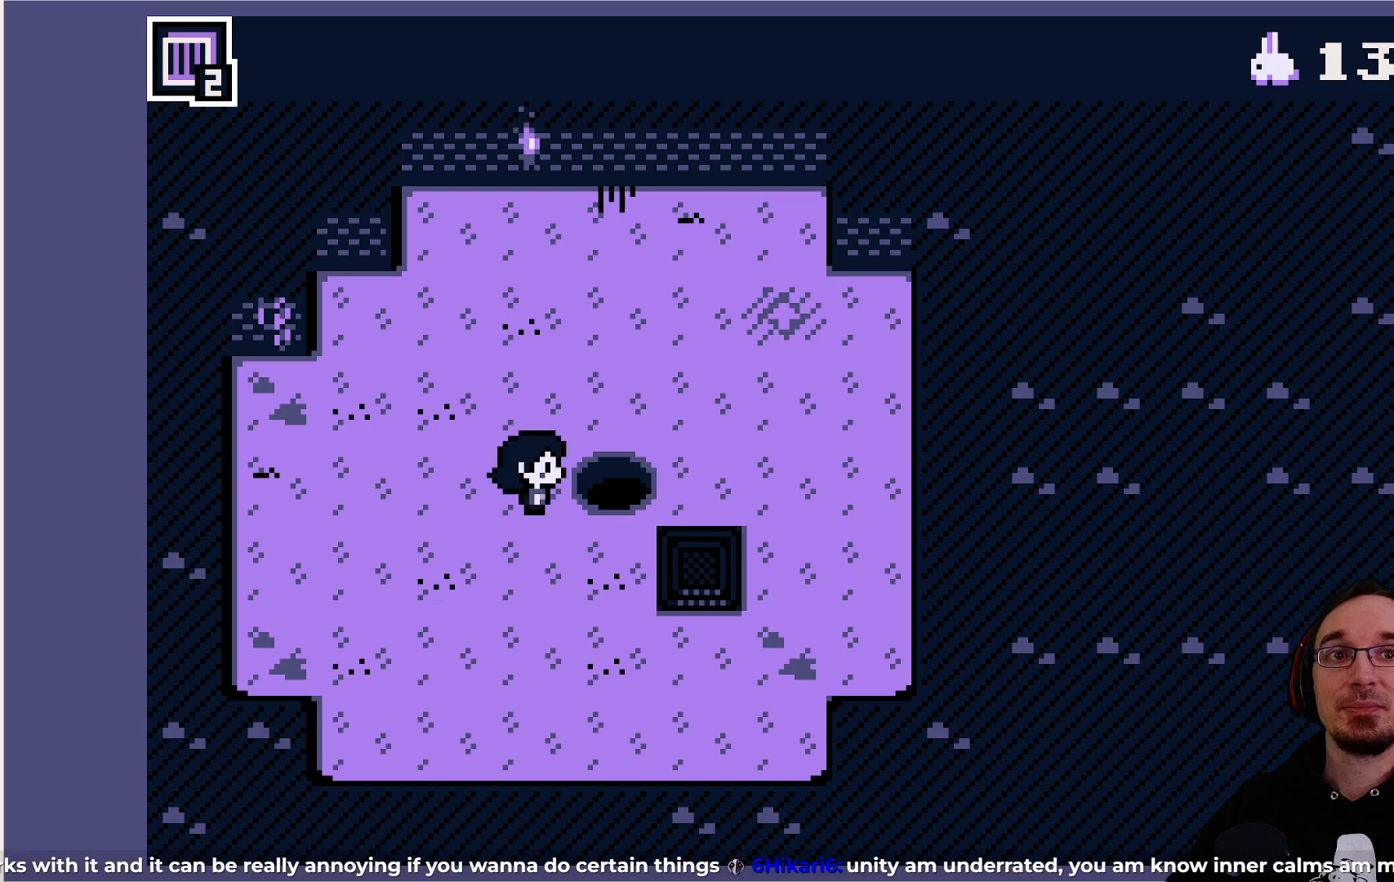
Gameplay with a controller (PlayStation layout); each line is a JSON object with the inputs held at the frame after it. "events" lists button and stick changes between this image and that frame as [ms after this image, input, new state], when the widget could be followed in between. Not read: L3 R3 right_stick.
{"buttons": ["DPAD_UP"], "left_stick": "center", "events": [[450, "DPAD_UP", "down"]]}
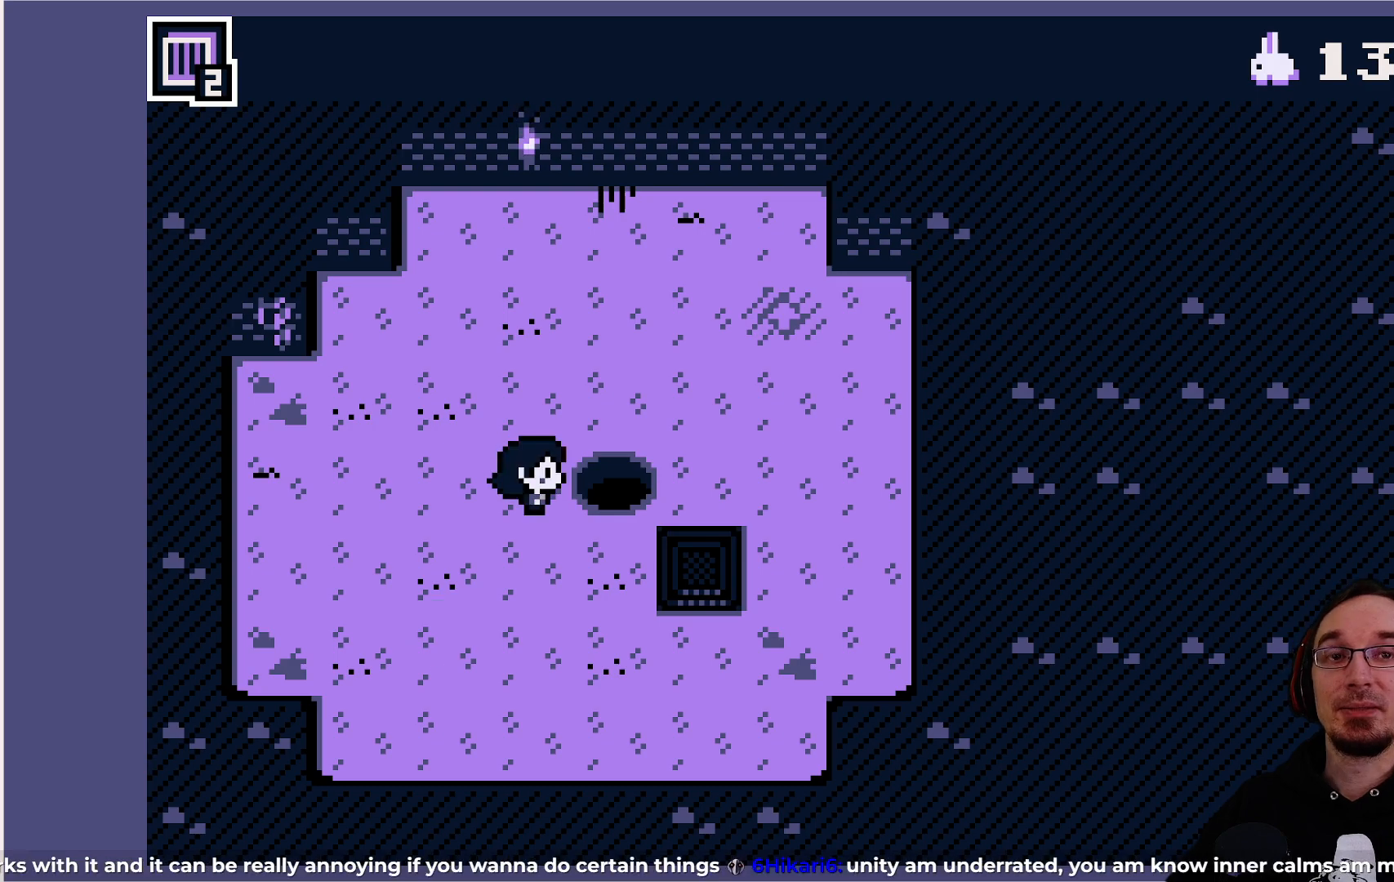
{"buttons": [], "left_stick": "center", "events": [[33, "DPAD_UP", "up"], [233, "DPAD_RIGHT", "down"], [300, "DPAD_RIGHT", "up"]]}
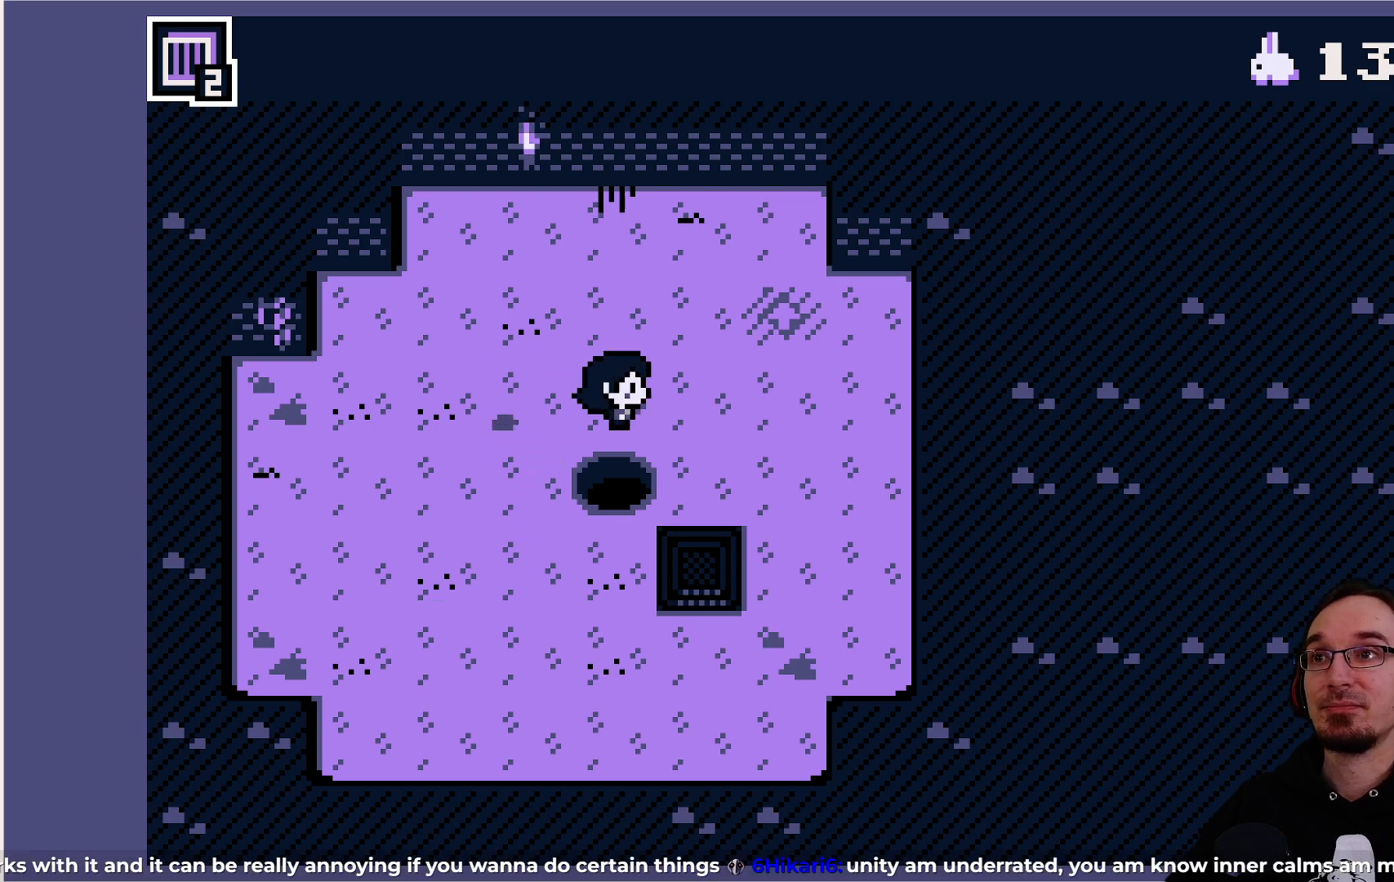
{"buttons": [], "left_stick": "center", "events": [[200, "DPAD_RIGHT", "down"], [300, "DPAD_RIGHT", "up"]]}
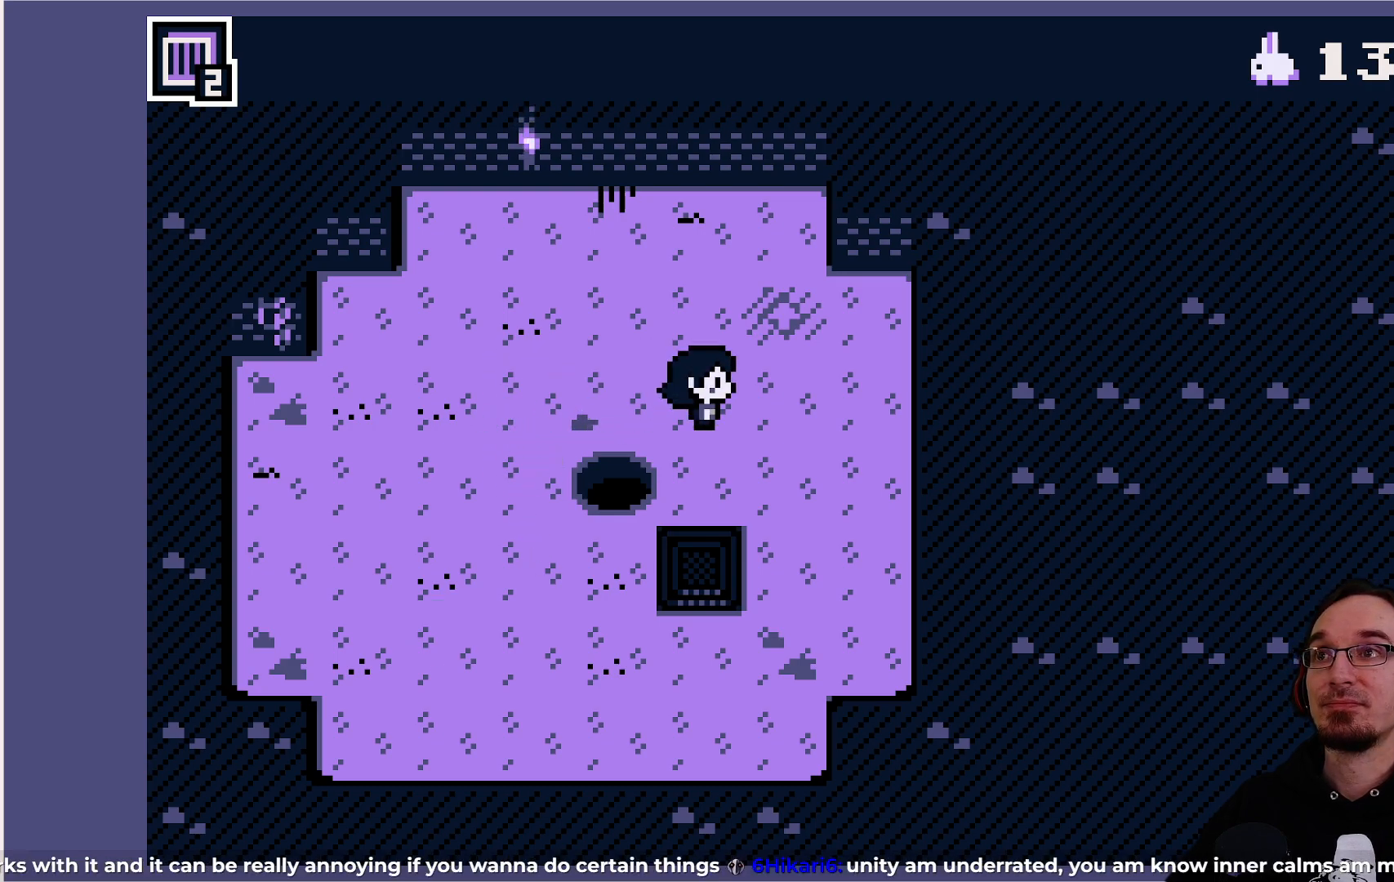
{"buttons": [], "left_stick": "center", "events": []}
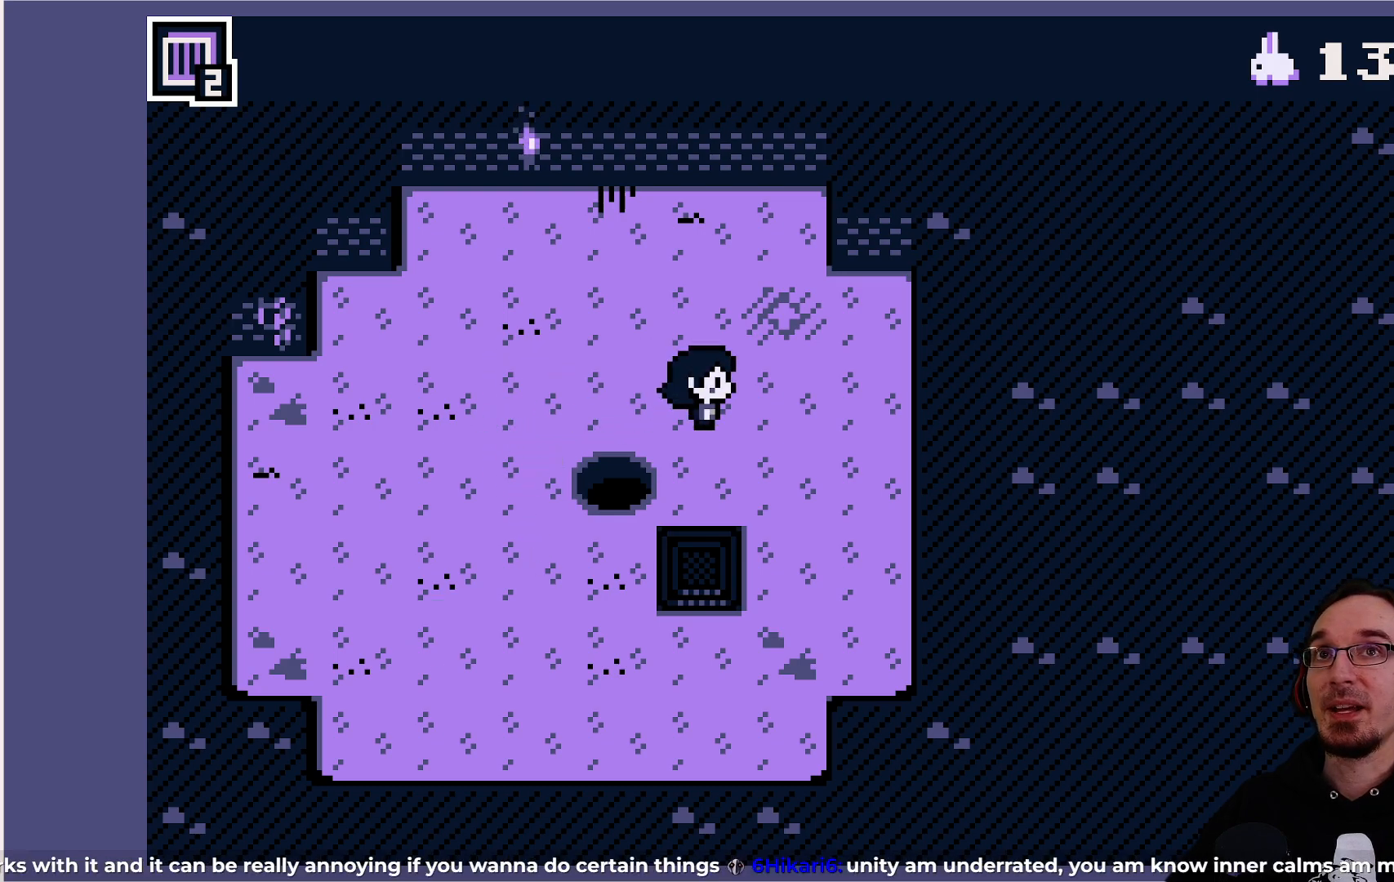
{"buttons": [], "left_stick": "center", "events": [[167, "DPAD_DOWN", "down"], [267, "DPAD_DOWN", "up"]]}
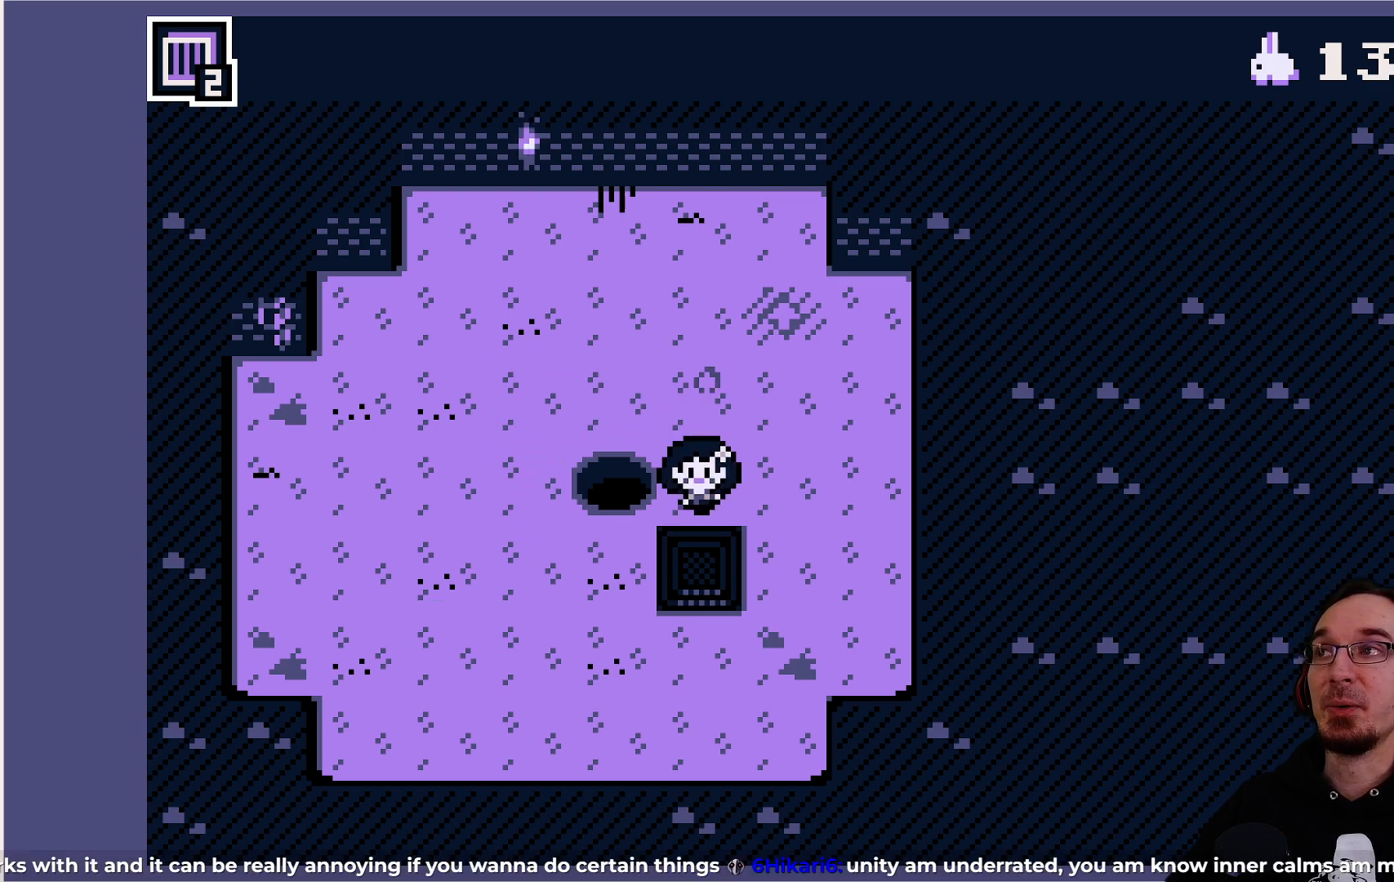
{"buttons": [], "left_stick": "center", "events": []}
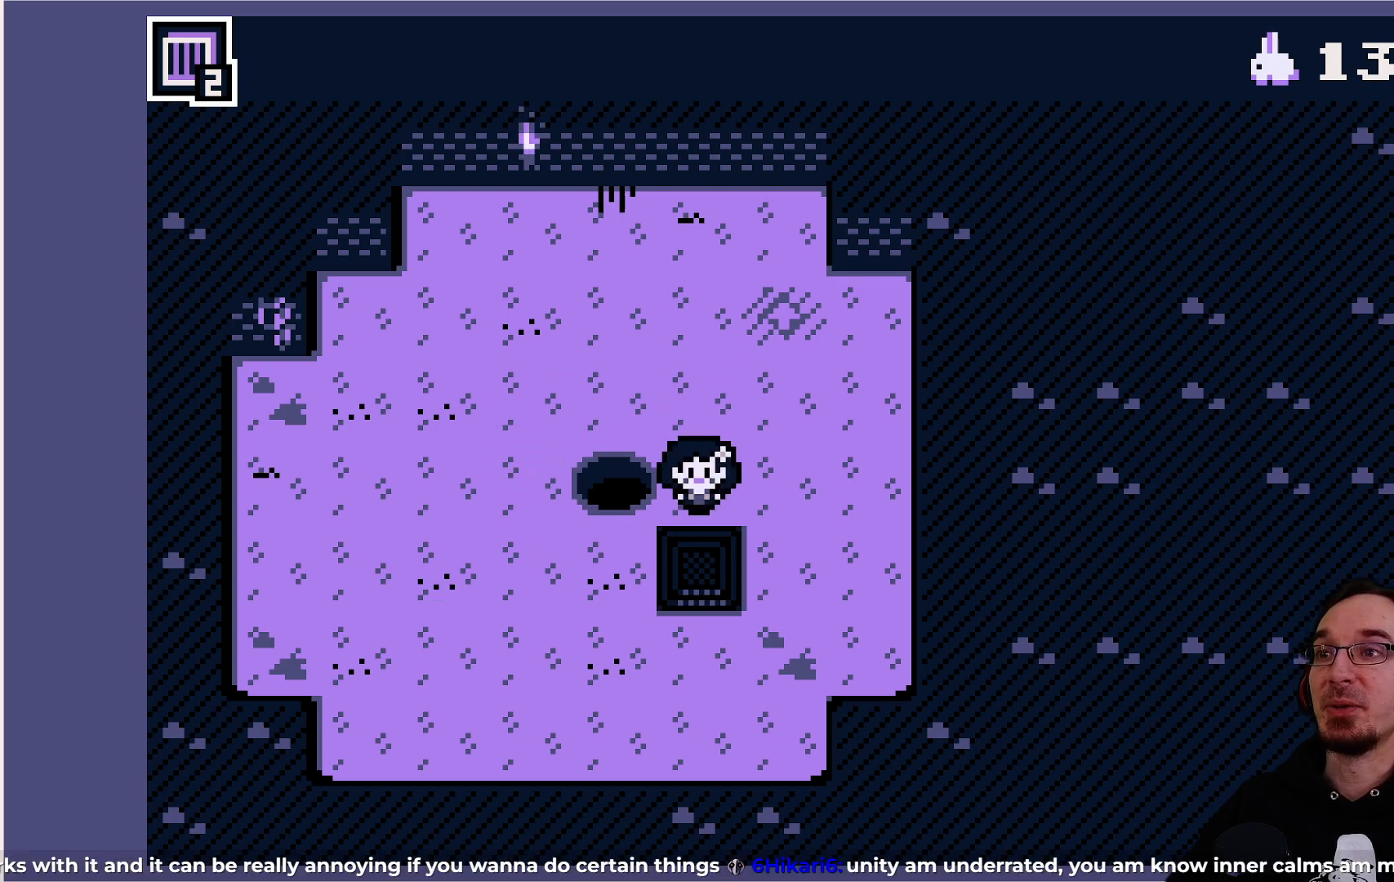
{"buttons": [], "left_stick": "center", "events": [[367, "DPAD_LEFT", "down"], [450, "DPAD_LEFT", "up"]]}
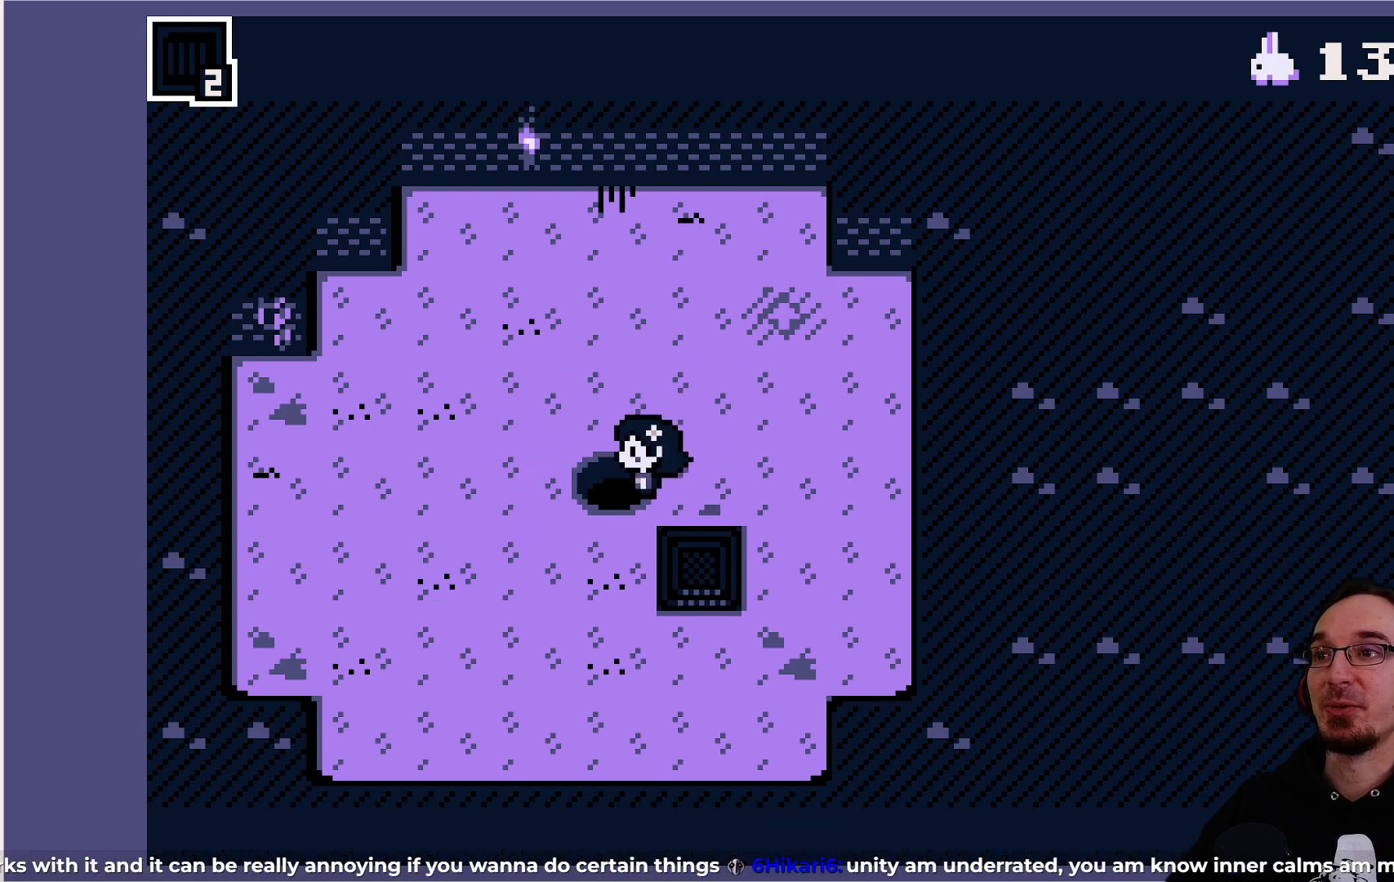
{"buttons": [], "left_stick": "center", "events": []}
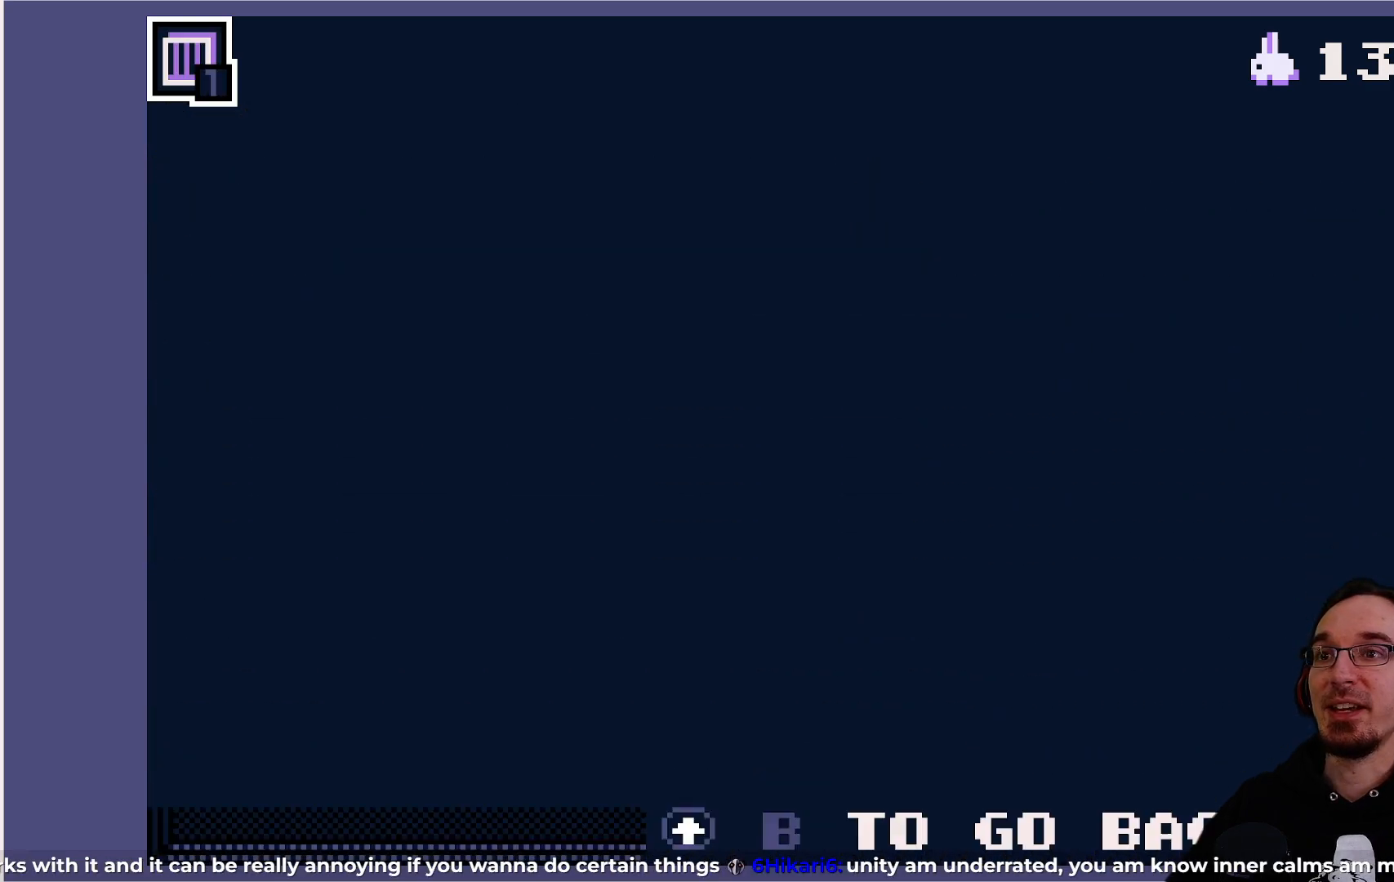
{"buttons": [], "left_stick": "center", "events": []}
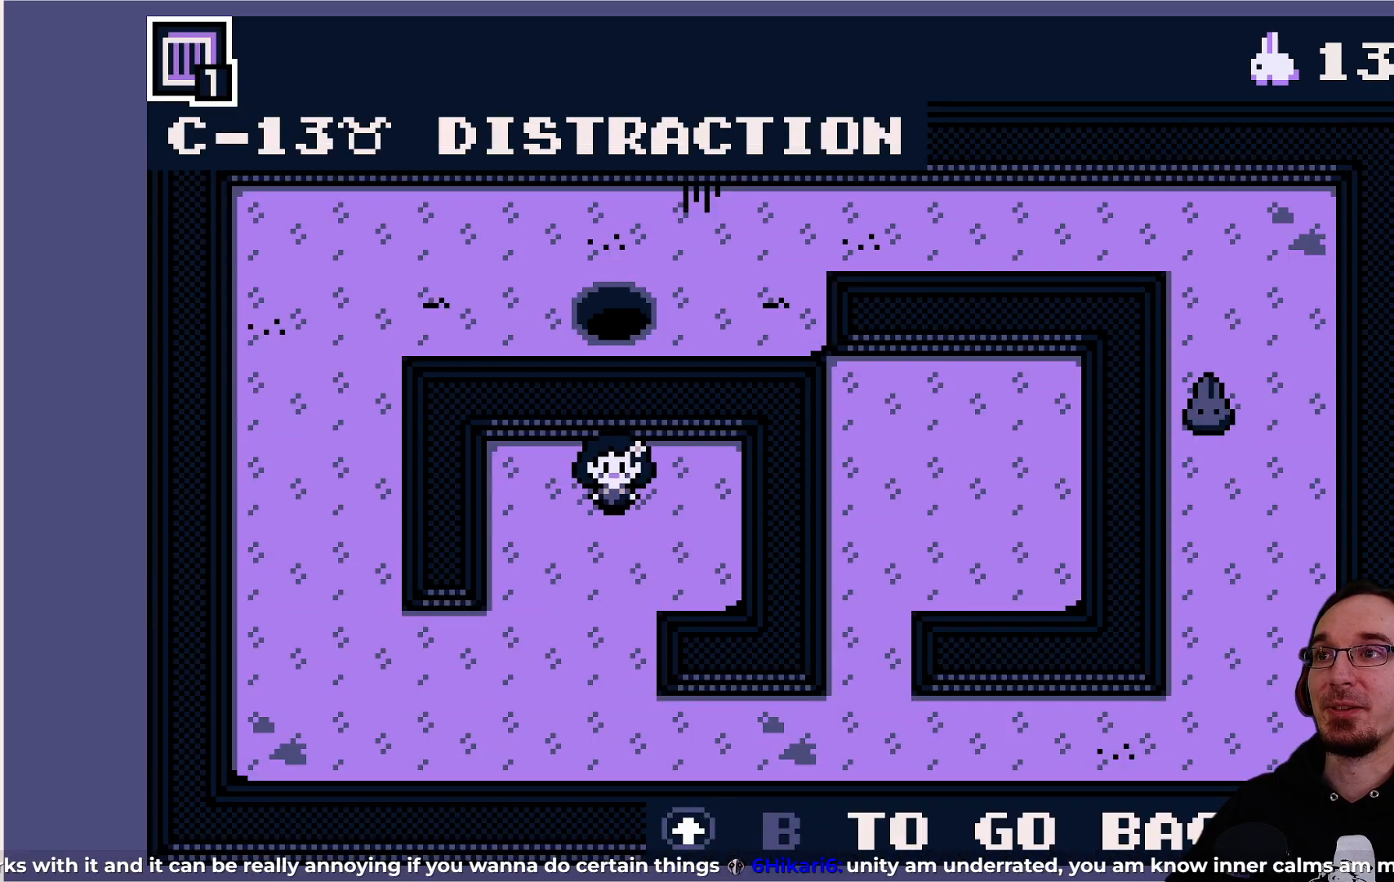
{"buttons": [], "left_stick": "center", "events": []}
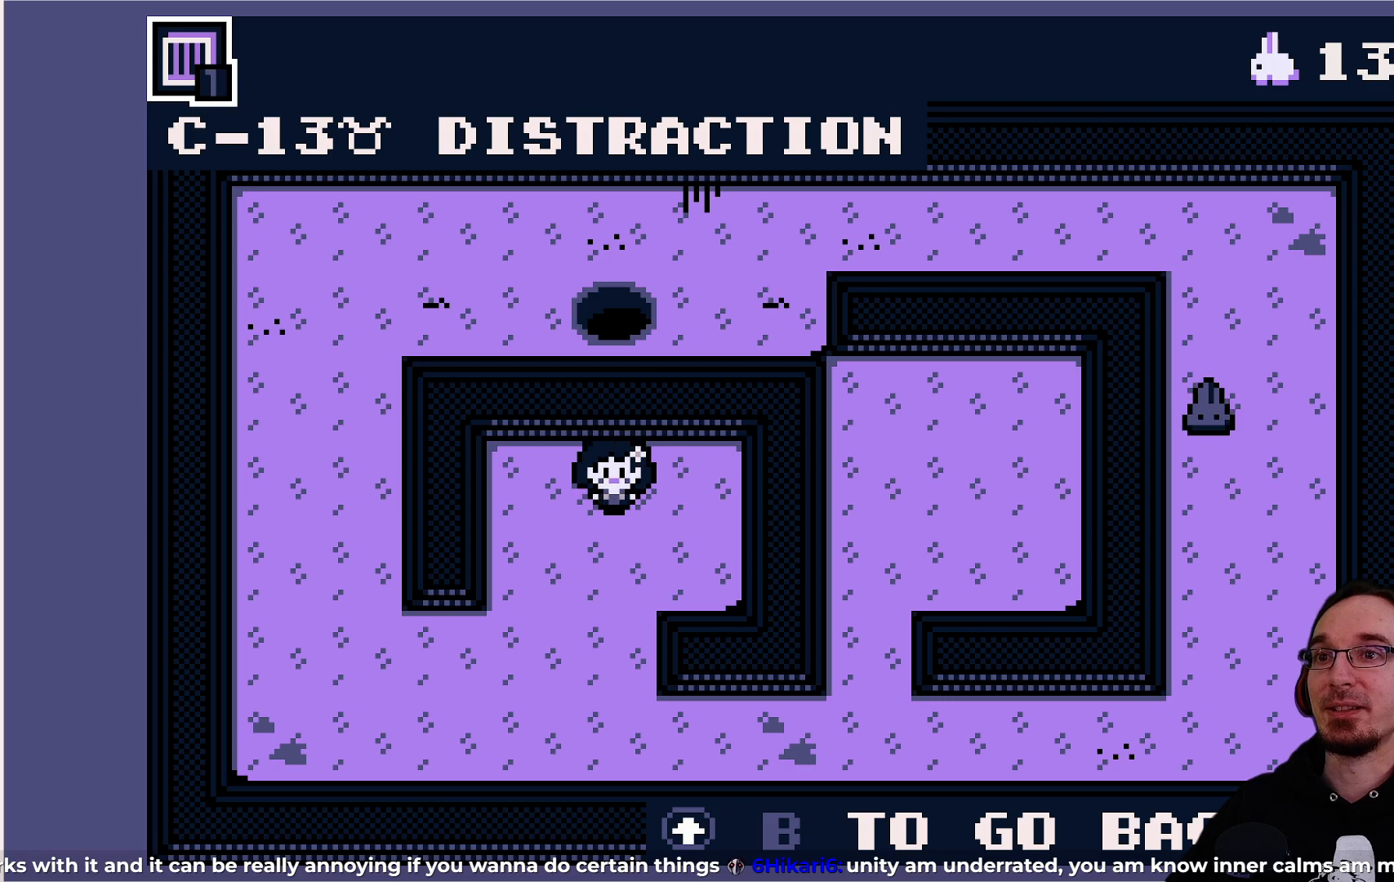
{"buttons": [], "left_stick": "center", "events": []}
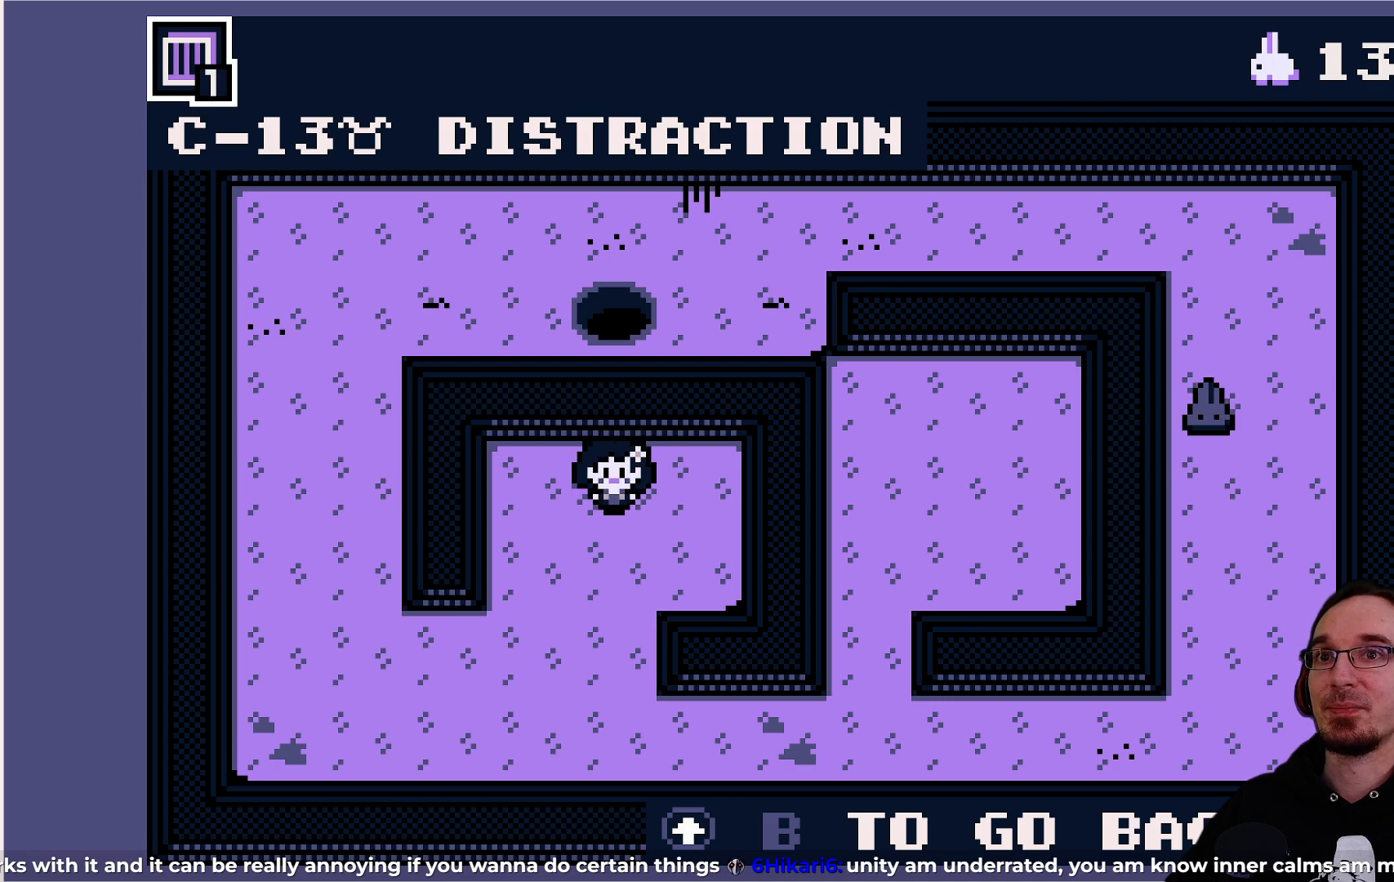
{"buttons": [], "left_stick": "center", "events": []}
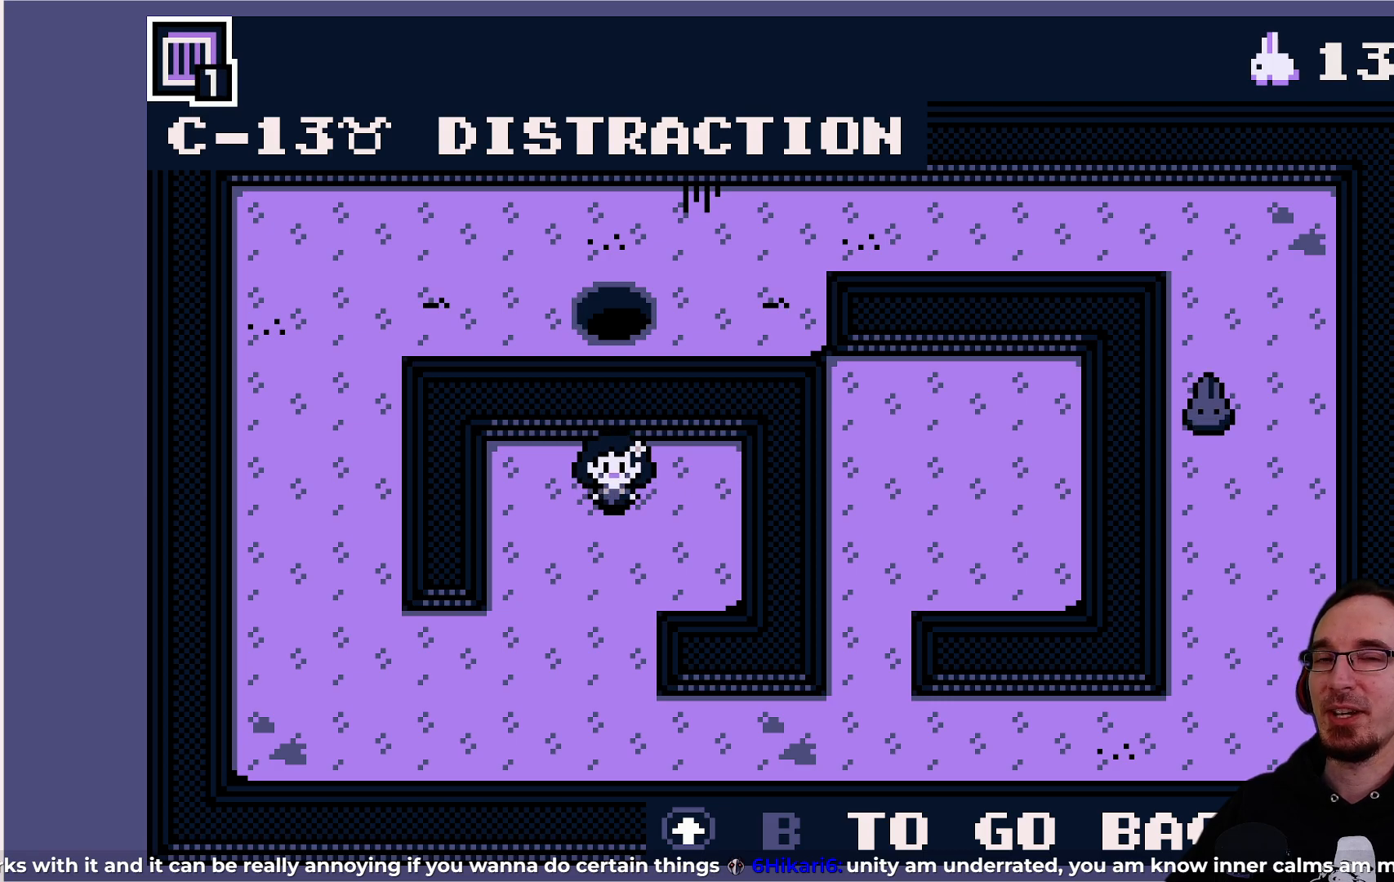
{"buttons": ["DPAD_DOWN"], "left_stick": "center", "events": [[233, "DPAD_DOWN", "down"]]}
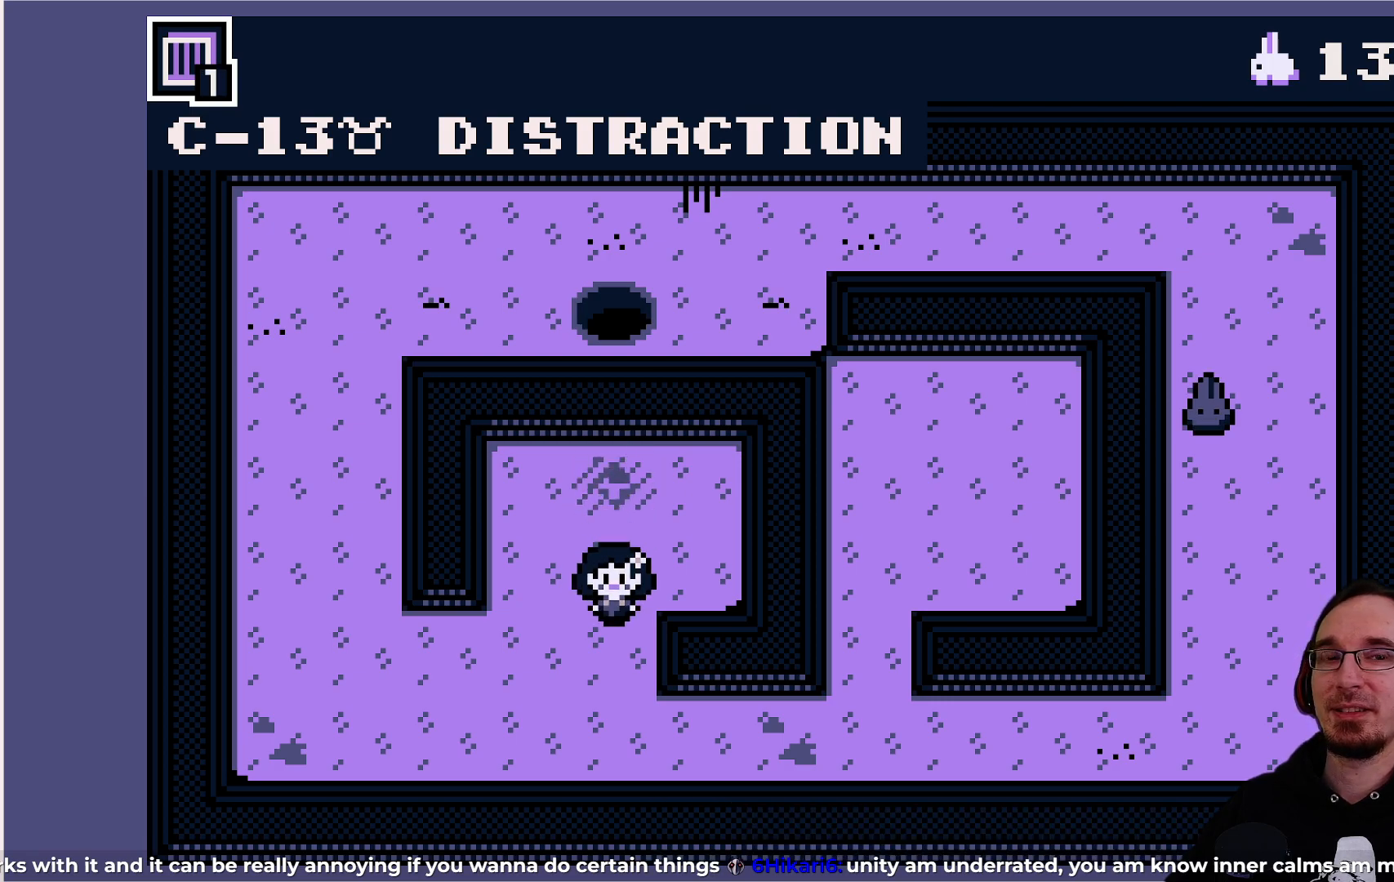
{"buttons": ["DPAD_RIGHT"], "left_stick": "center", "events": [[117, "DPAD_DOWN", "up"], [467, "DPAD_RIGHT", "down"]]}
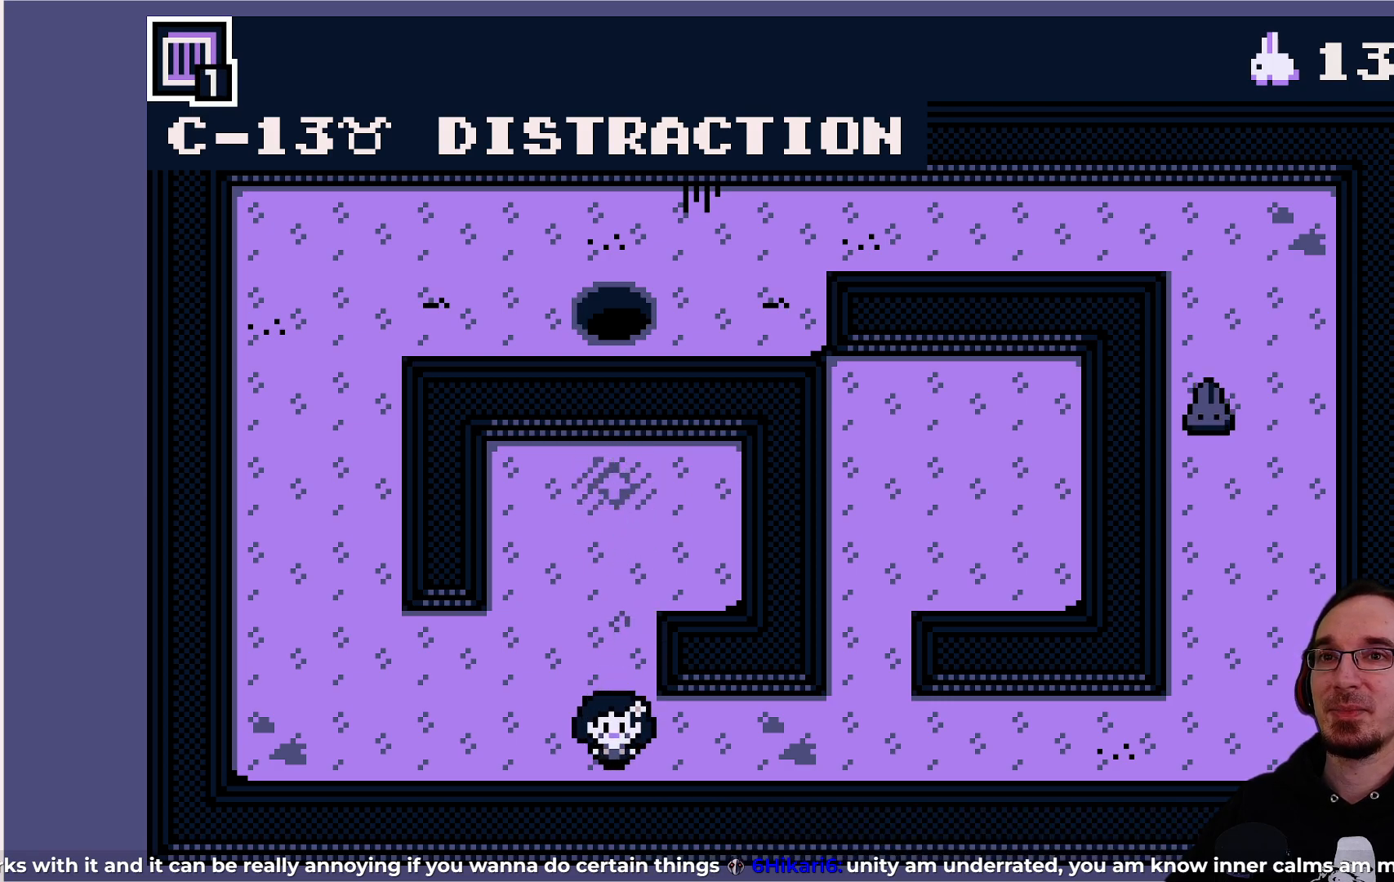
{"buttons": ["DPAD_RIGHT"], "left_stick": "center", "events": []}
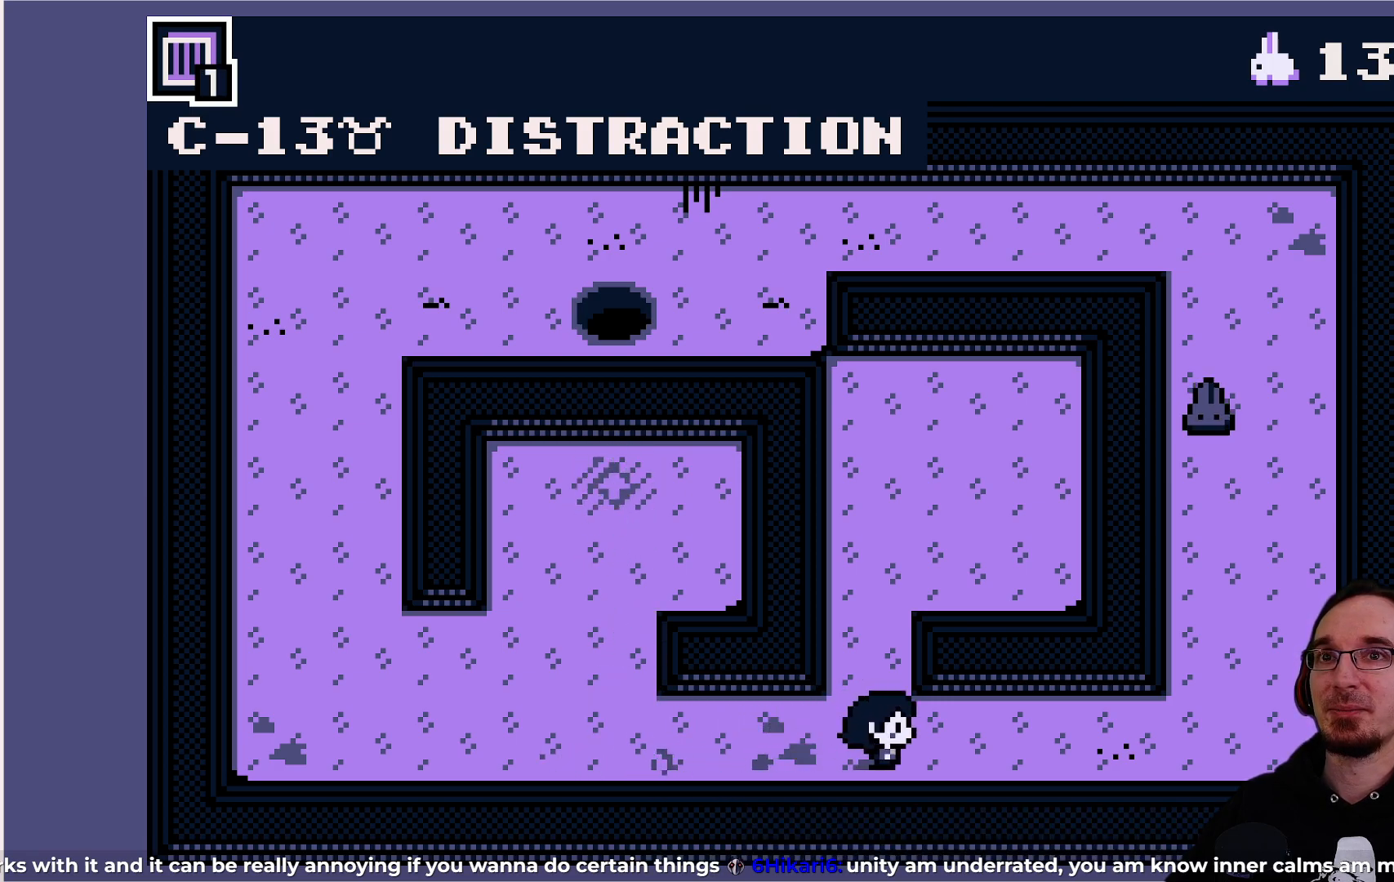
{"buttons": [], "left_stick": "center", "events": [[500, "DPAD_RIGHT", "up"]]}
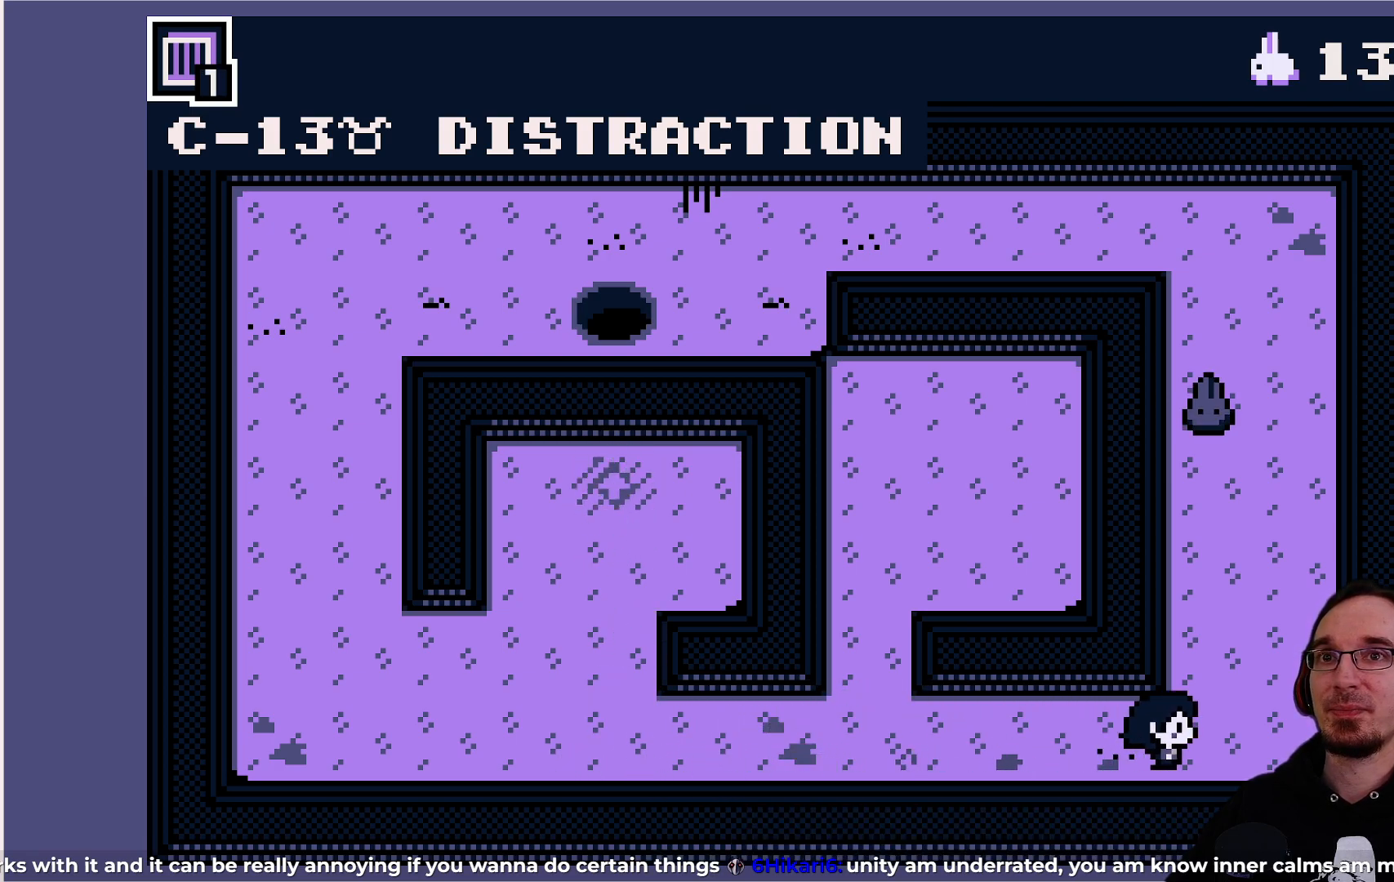
{"buttons": ["DPAD_UP"], "left_stick": "center", "events": [[350, "DPAD_UP", "down"]]}
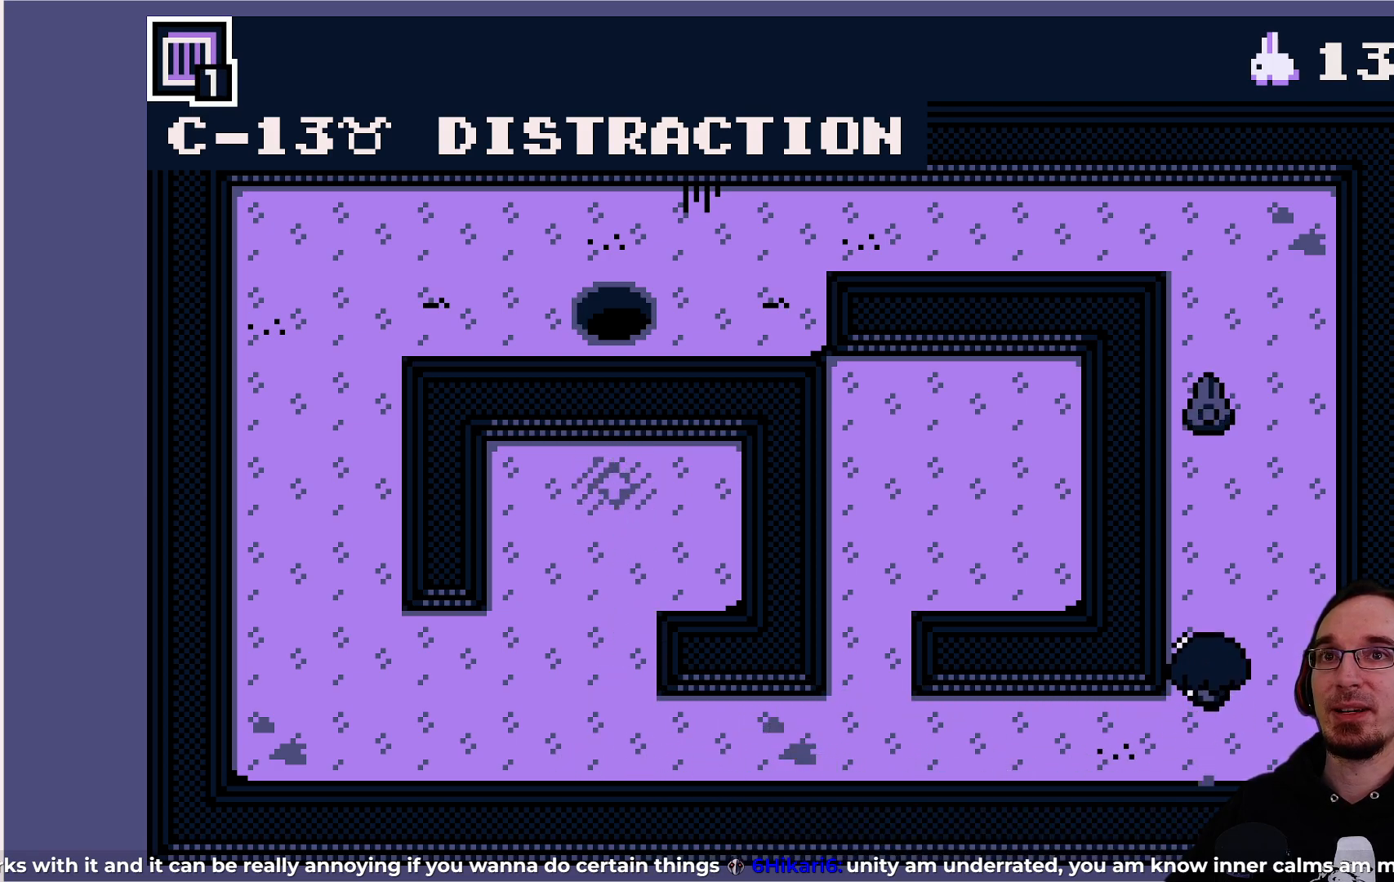
{"buttons": [], "left_stick": "center", "events": [[167, "DPAD_UP", "up"]]}
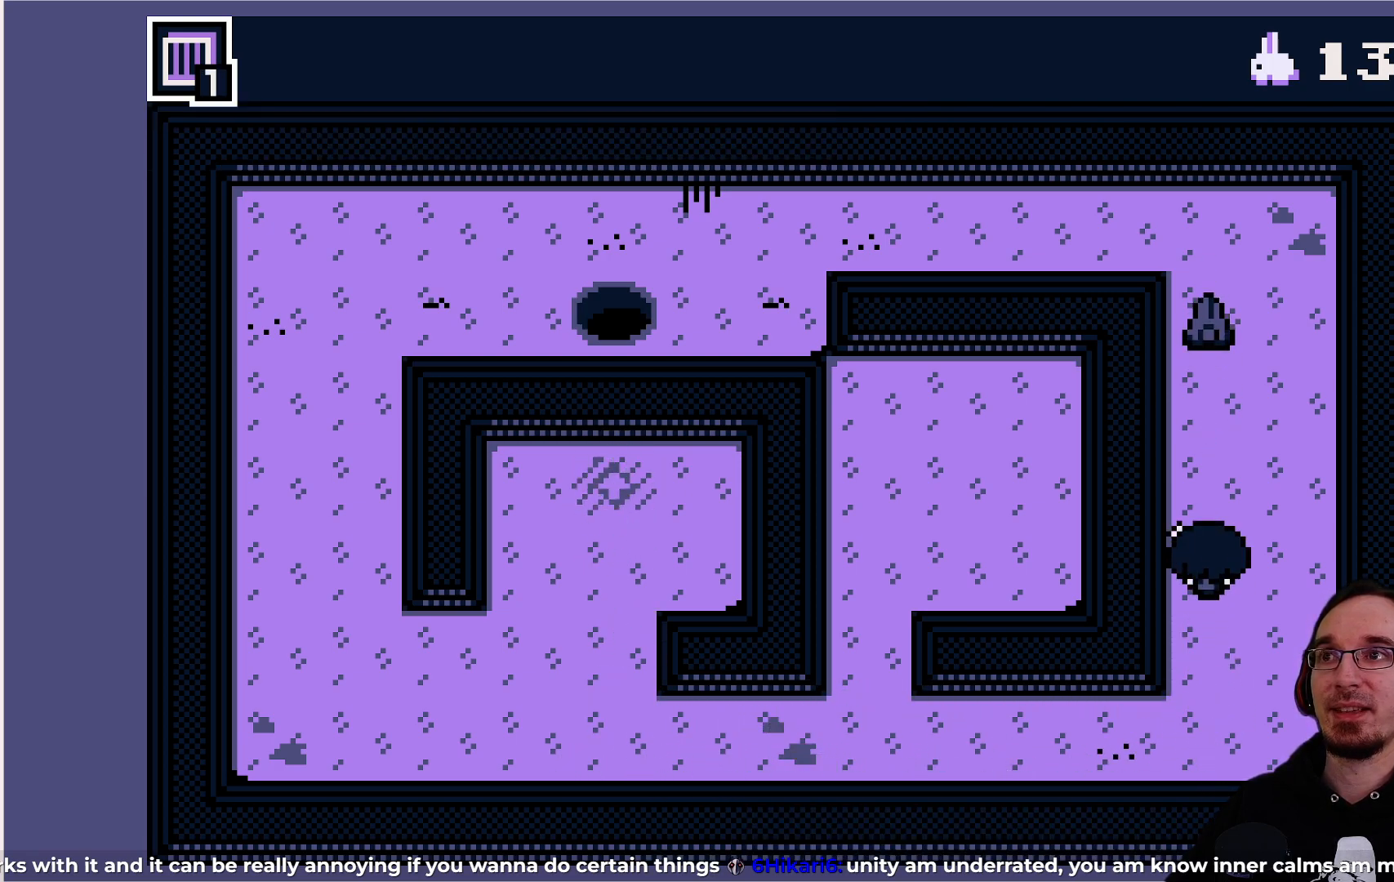
{"buttons": [], "left_stick": "center", "events": []}
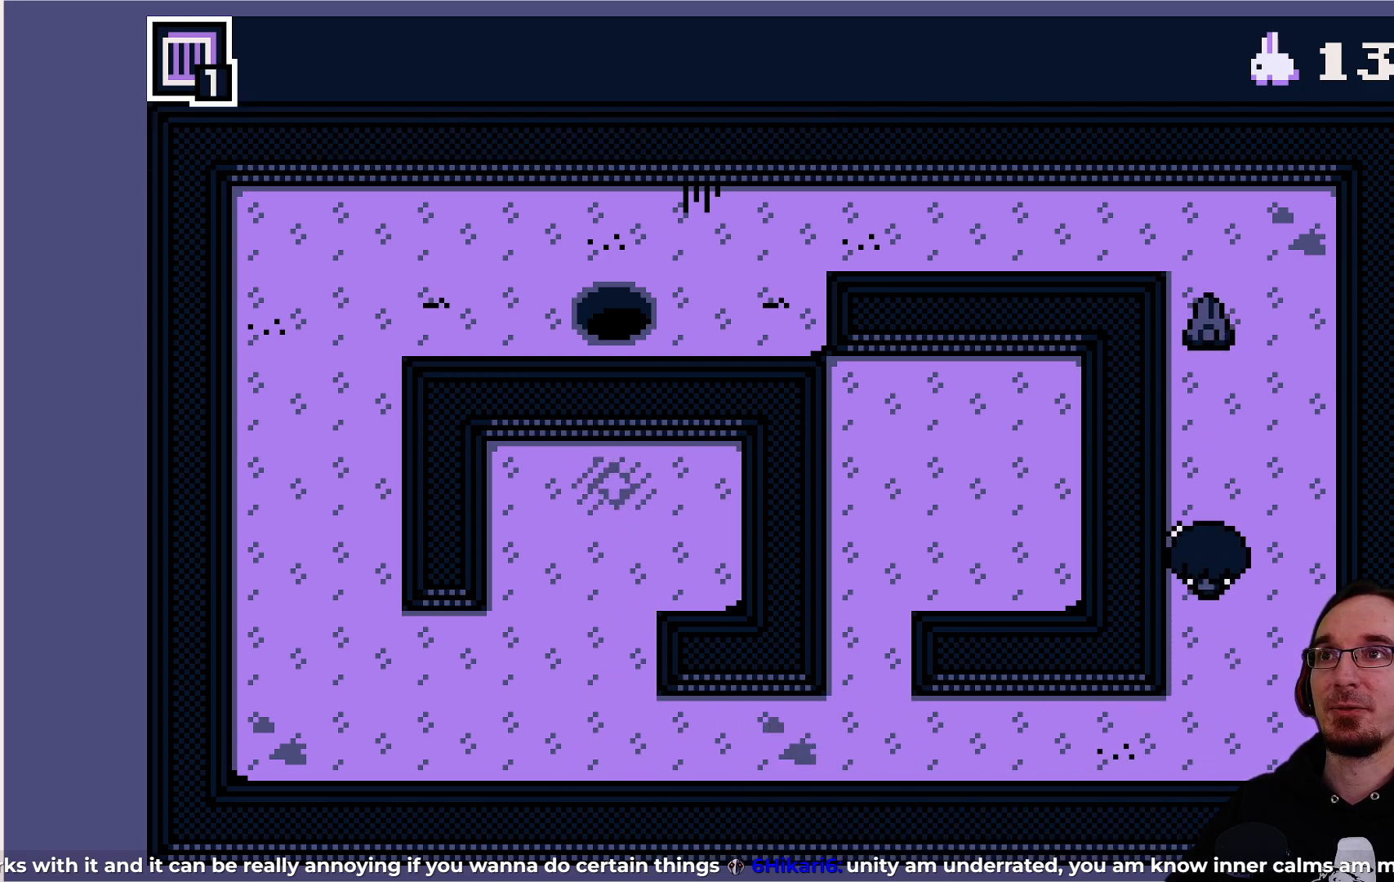
{"buttons": [], "left_stick": "center", "events": []}
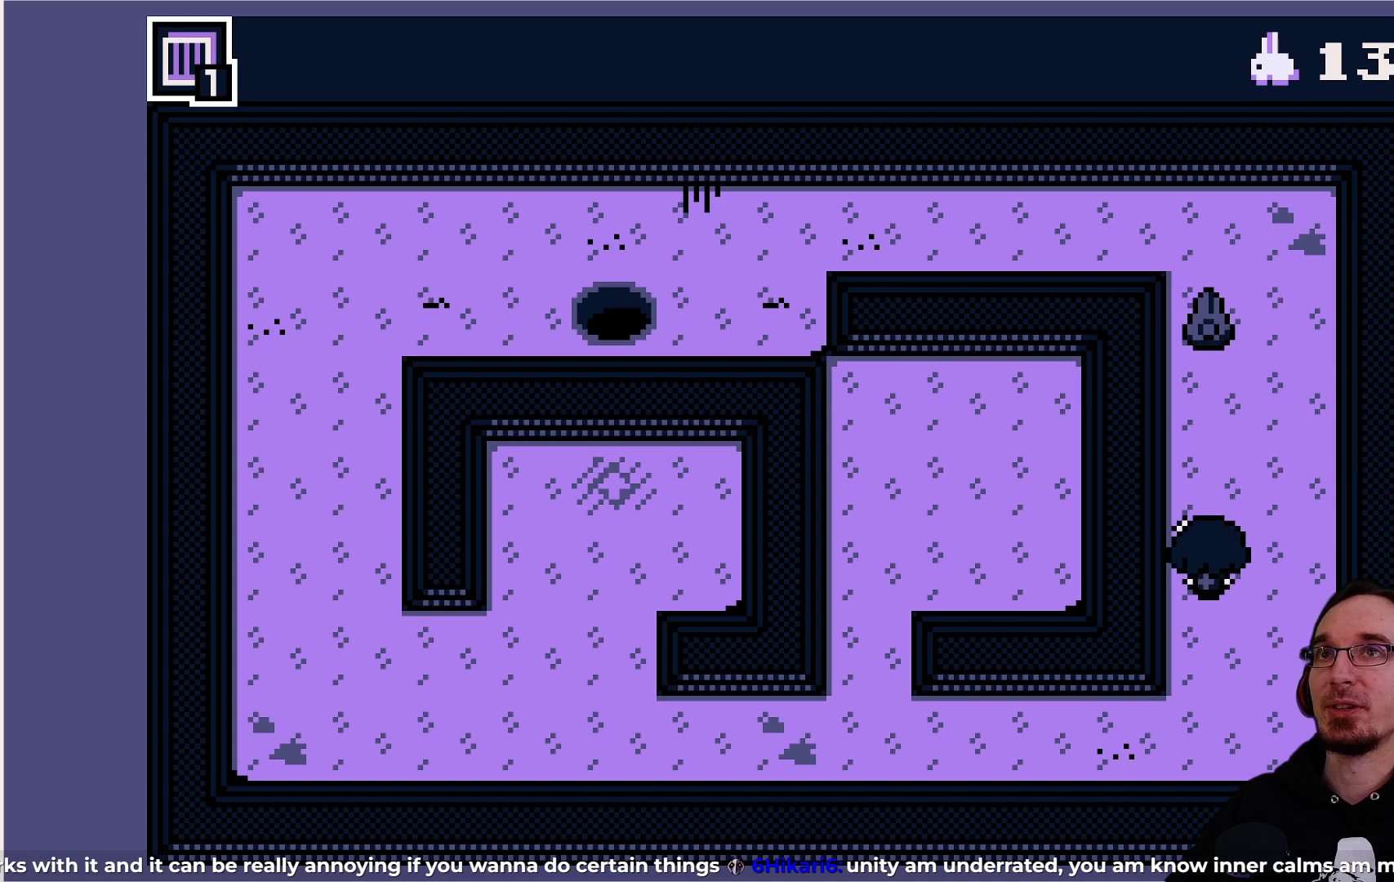
{"buttons": [], "left_stick": "center", "events": []}
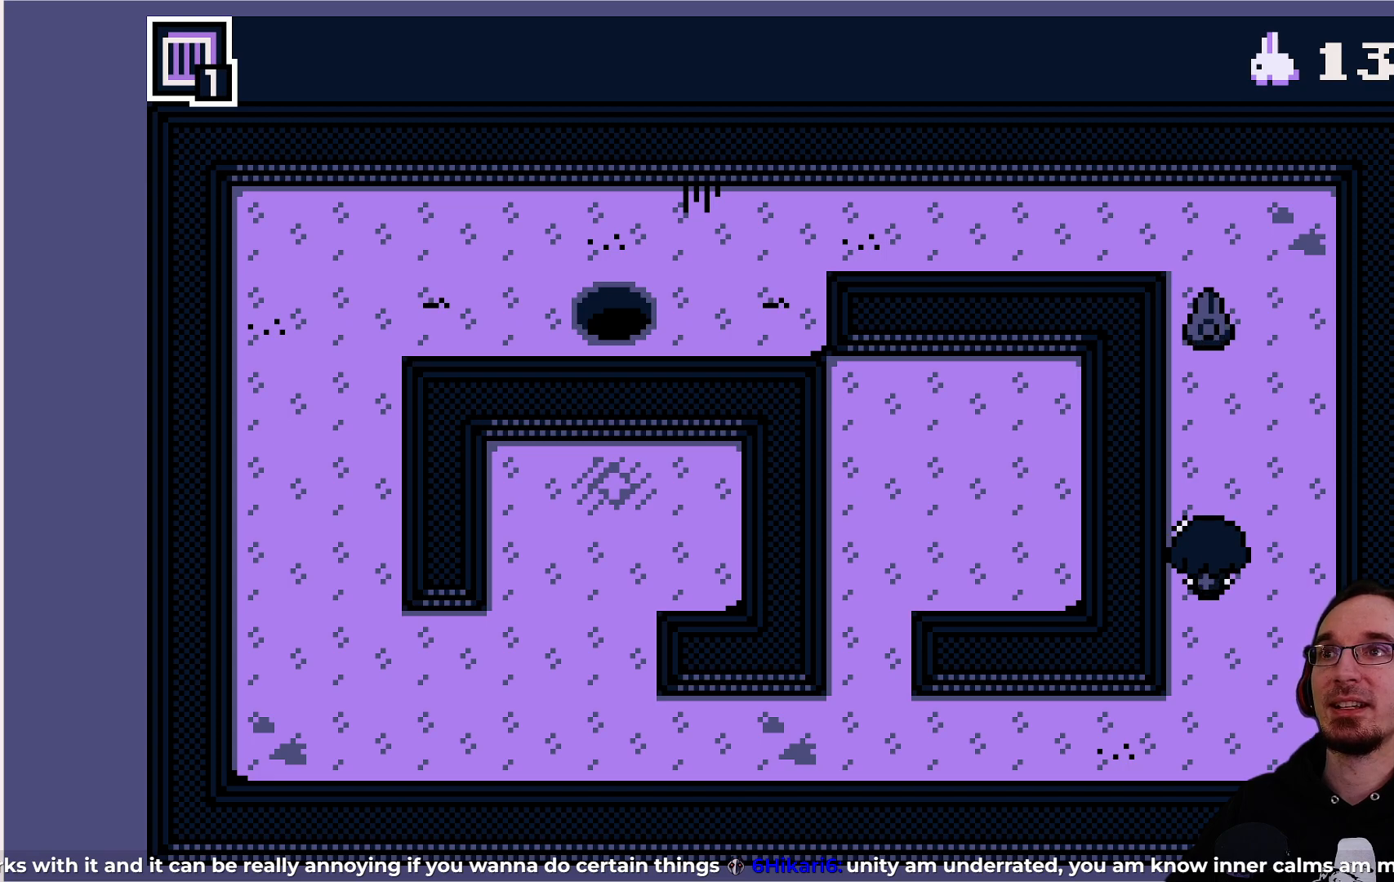
{"buttons": ["DPAD_UP"], "left_stick": "center", "events": [[450, "DPAD_UP", "down"]]}
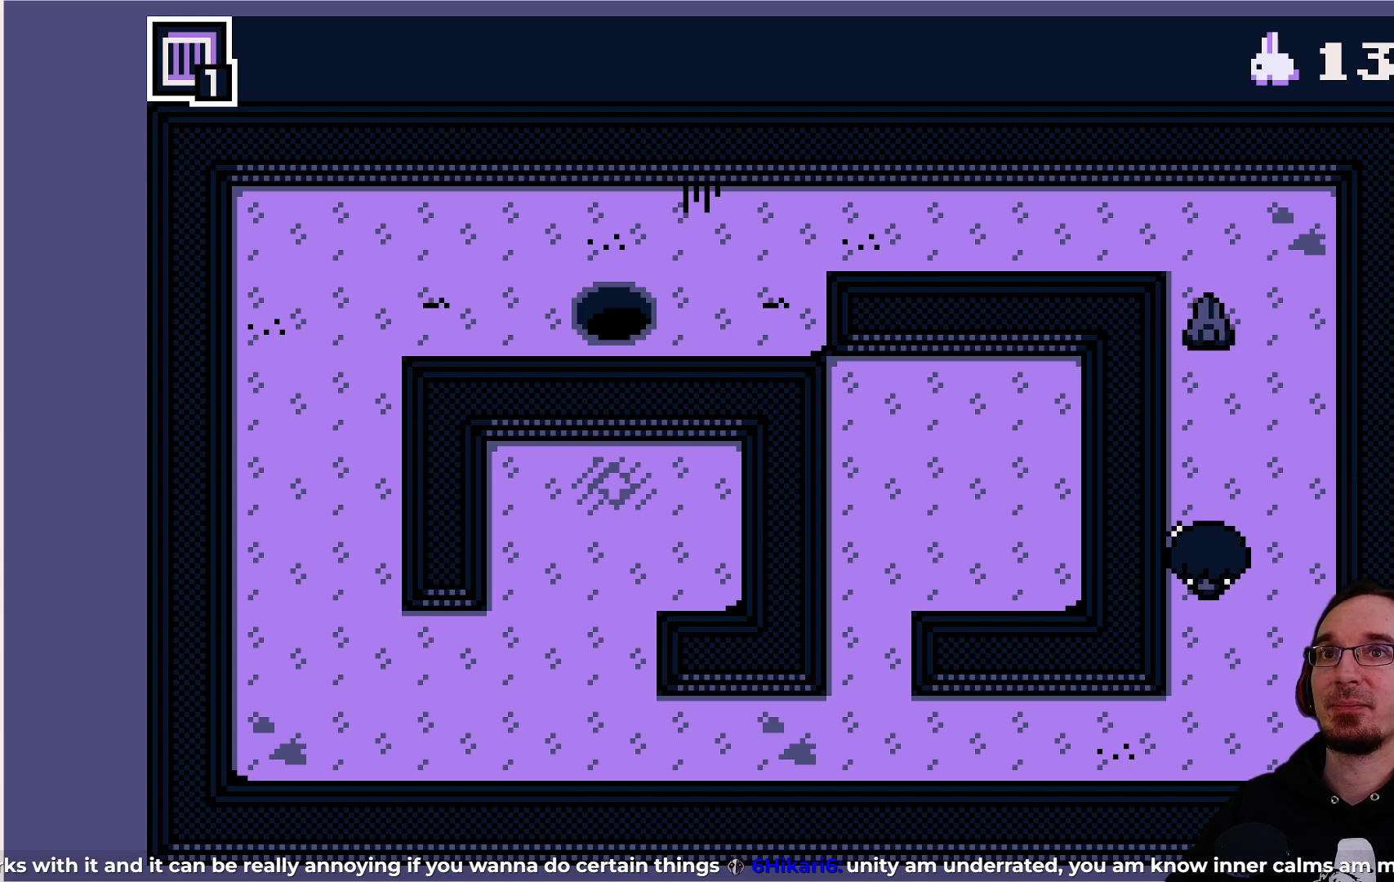
{"buttons": [], "left_stick": "center", "events": [[33, "DPAD_UP", "up"], [417, "DPAD_UP", "down"], [500, "DPAD_UP", "up"]]}
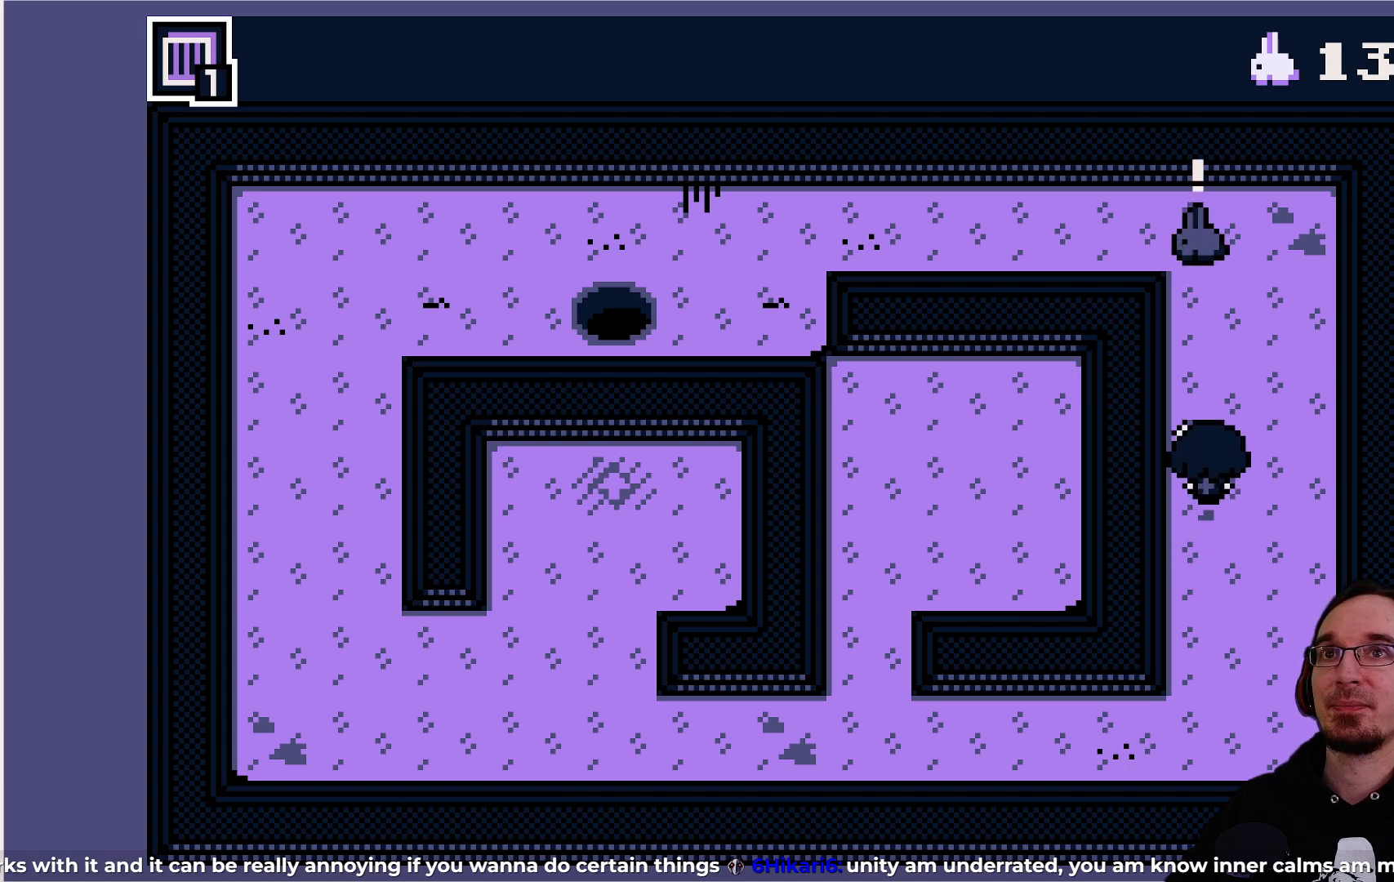
{"buttons": [], "left_stick": "center", "events": []}
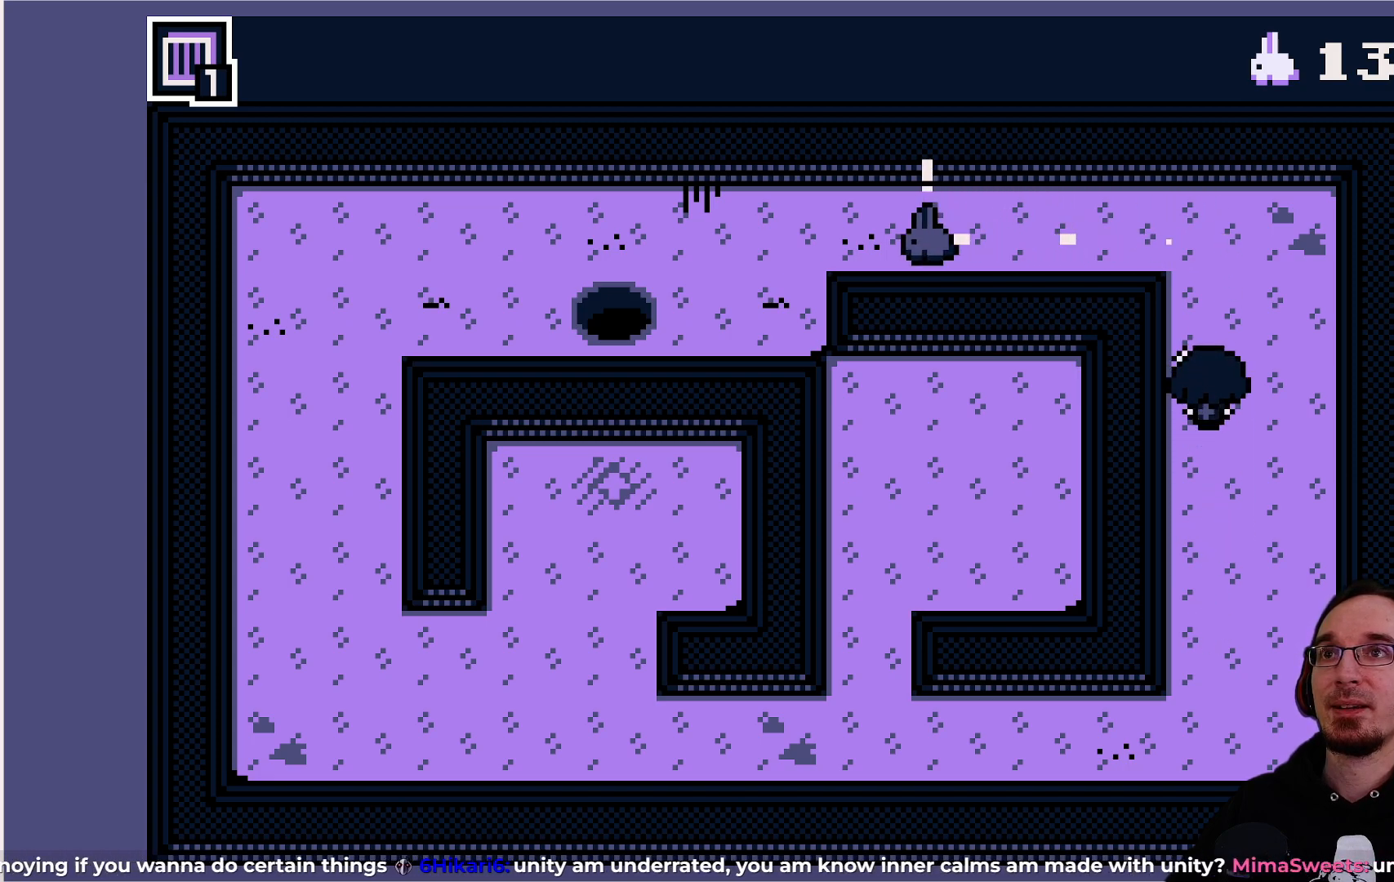
{"buttons": ["DPAD_DOWN"], "left_stick": "center", "events": [[250, "DPAD_DOWN", "down"]]}
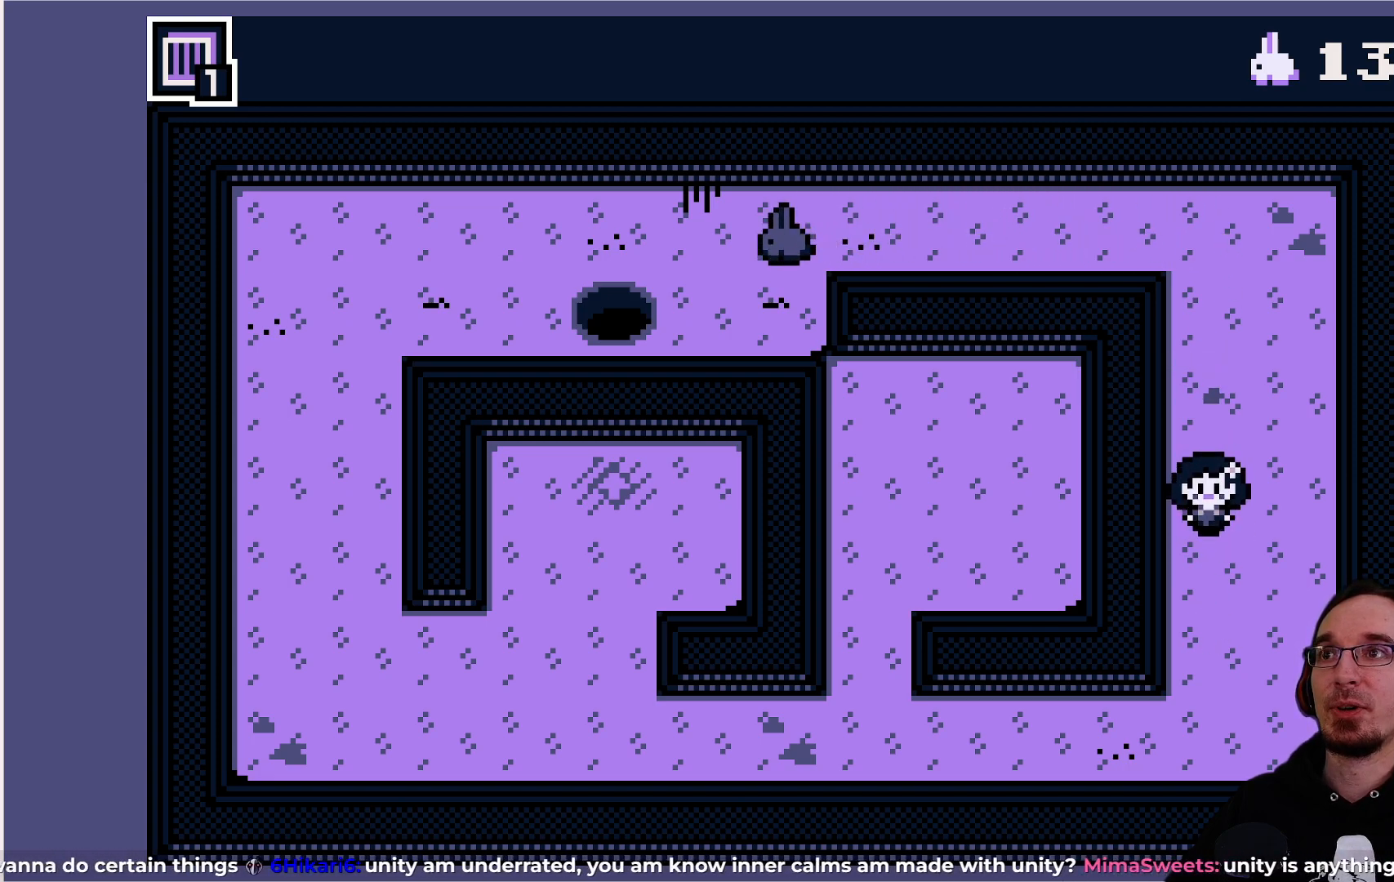
{"buttons": ["DPAD_LEFT"], "left_stick": "center", "events": [[367, "DPAD_DOWN", "up"], [500, "DPAD_LEFT", "down"]]}
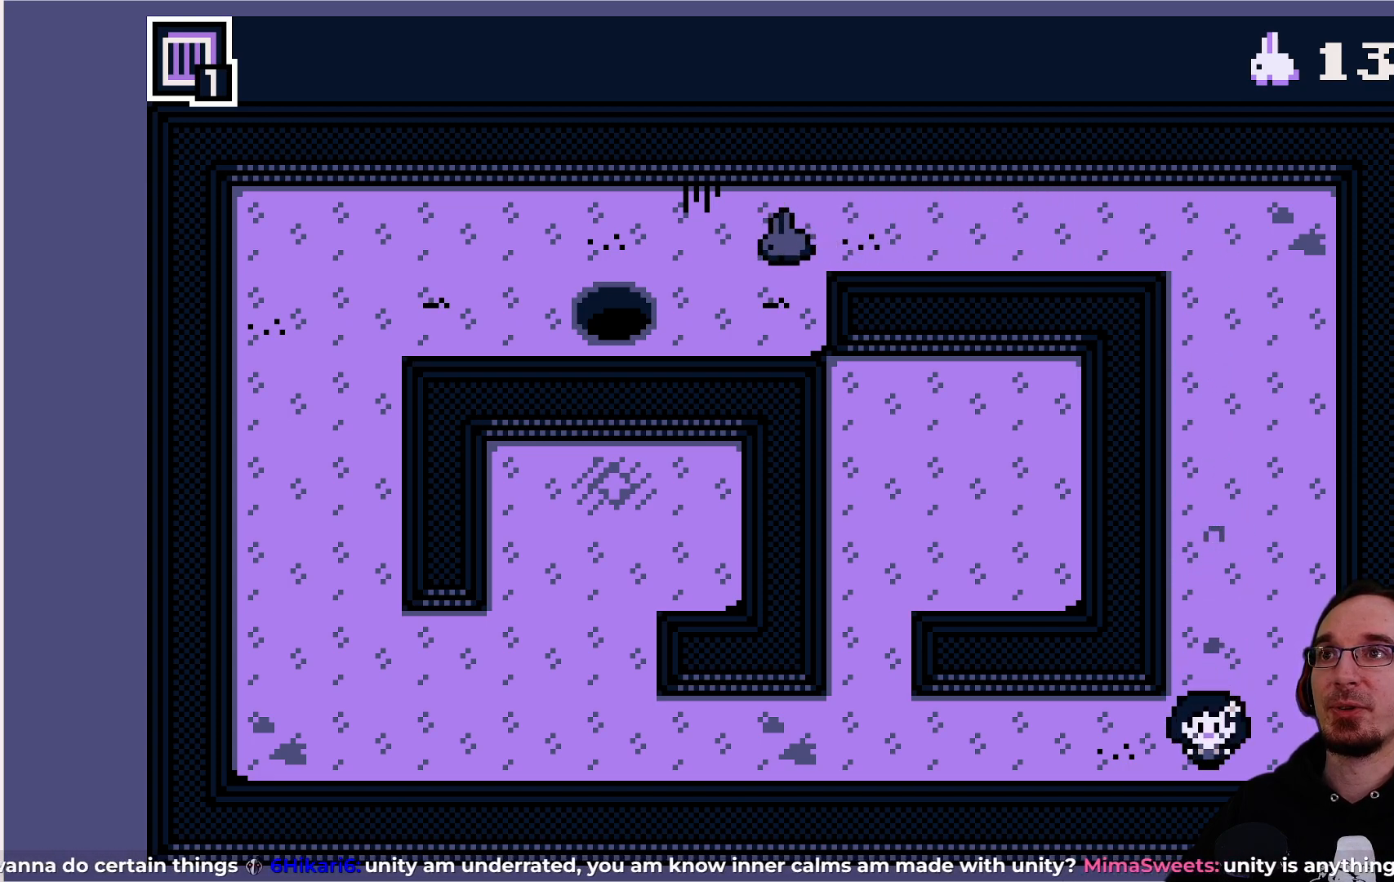
{"buttons": ["DPAD_LEFT"], "left_stick": "center", "events": []}
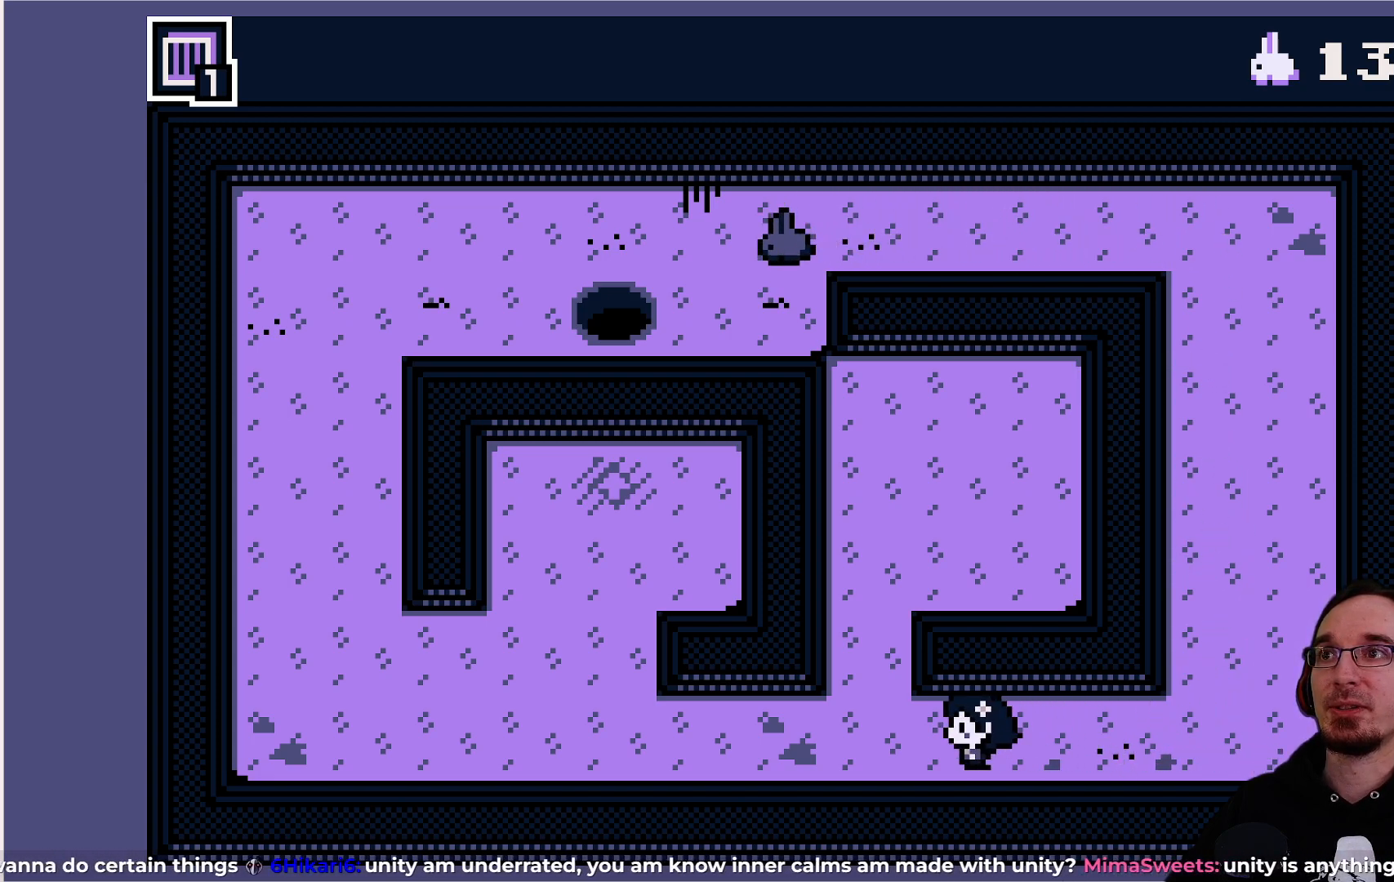
{"buttons": ["DPAD_LEFT"], "left_stick": "center", "events": []}
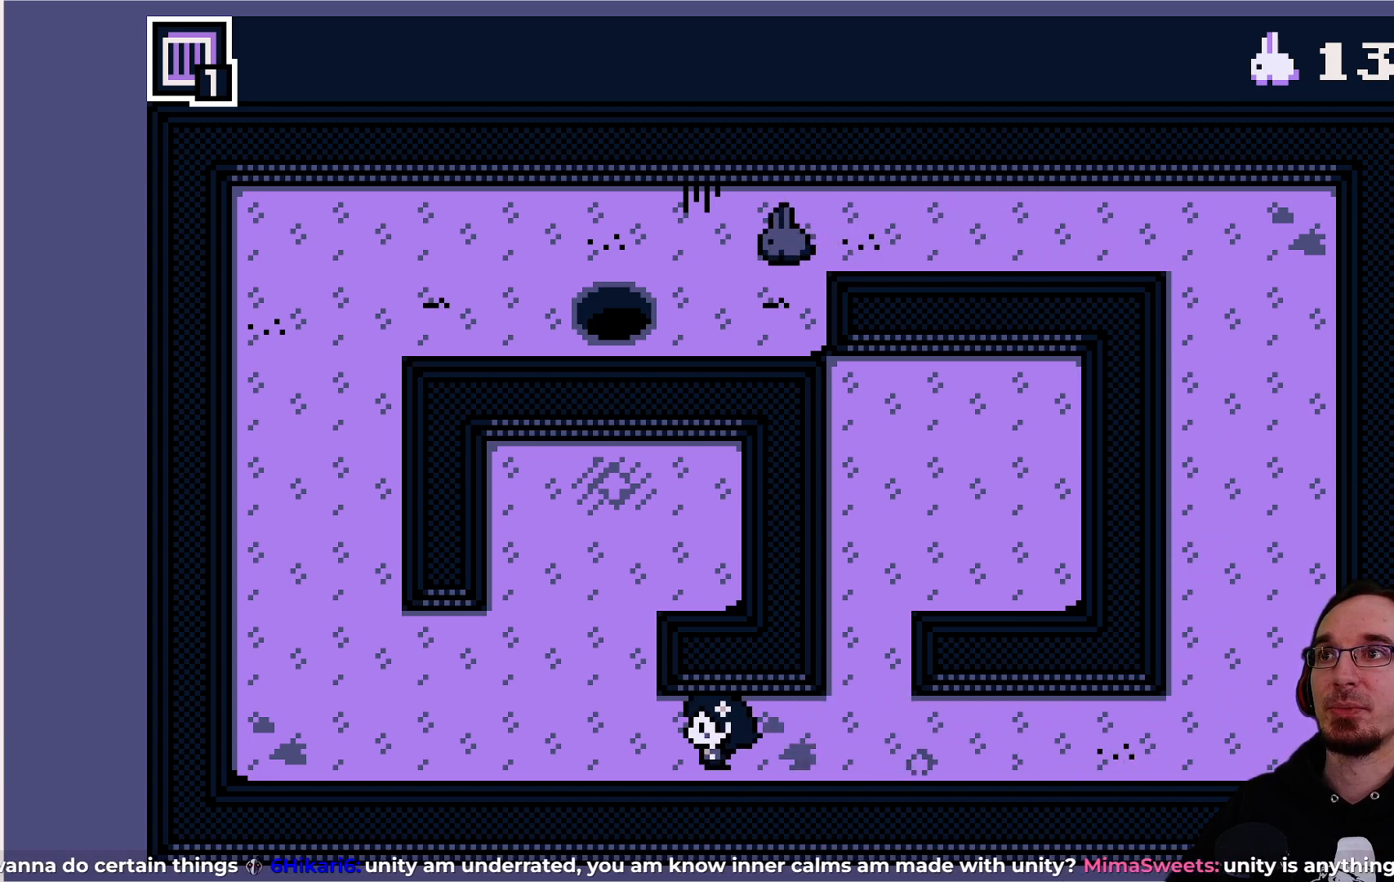
{"buttons": ["DPAD_LEFT"], "left_stick": "center", "events": []}
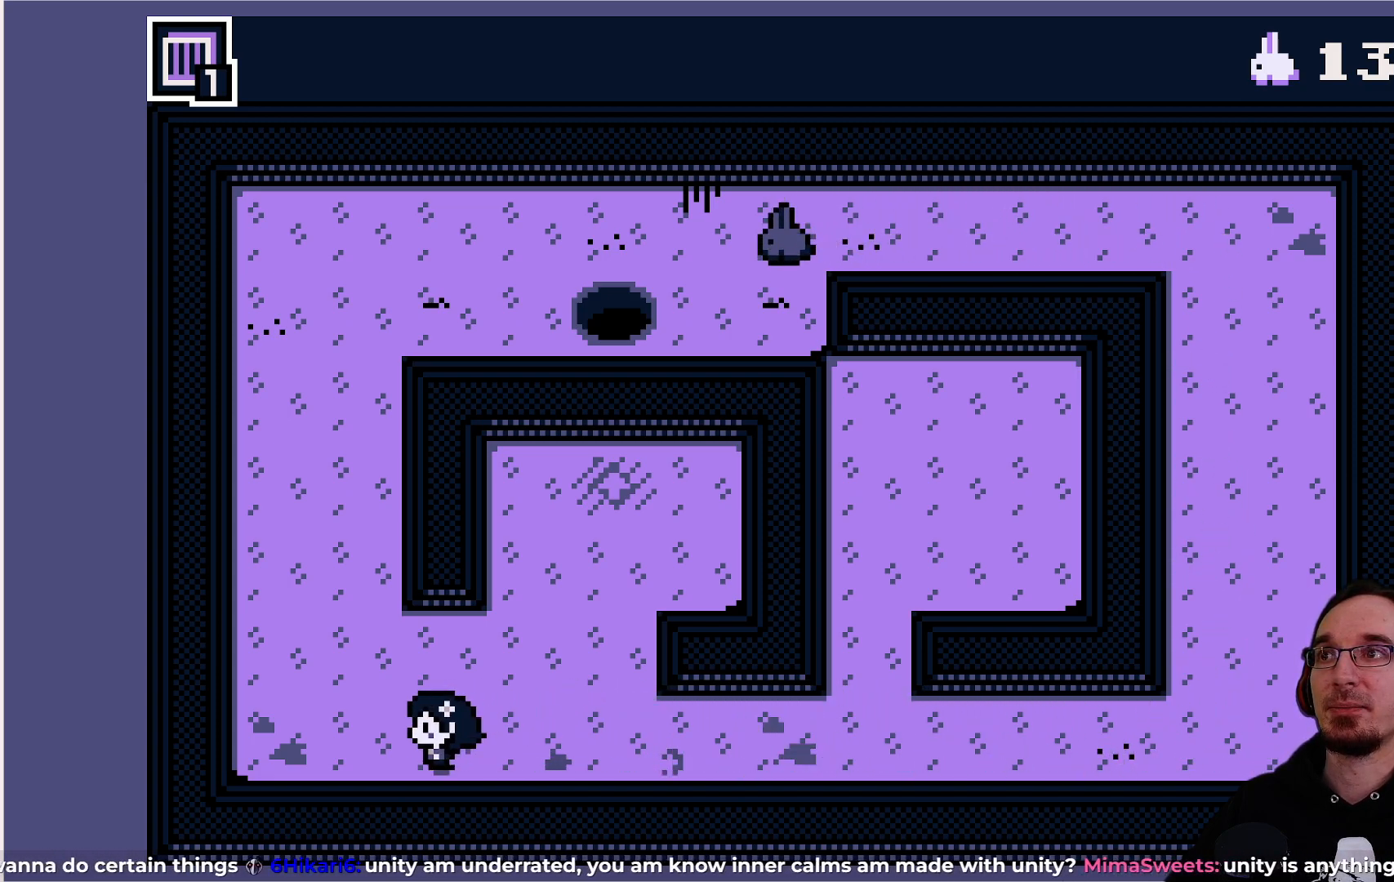
{"buttons": ["DPAD_UP"], "left_stick": "center", "events": [[100, "DPAD_LEFT", "up"], [367, "DPAD_UP", "down"]]}